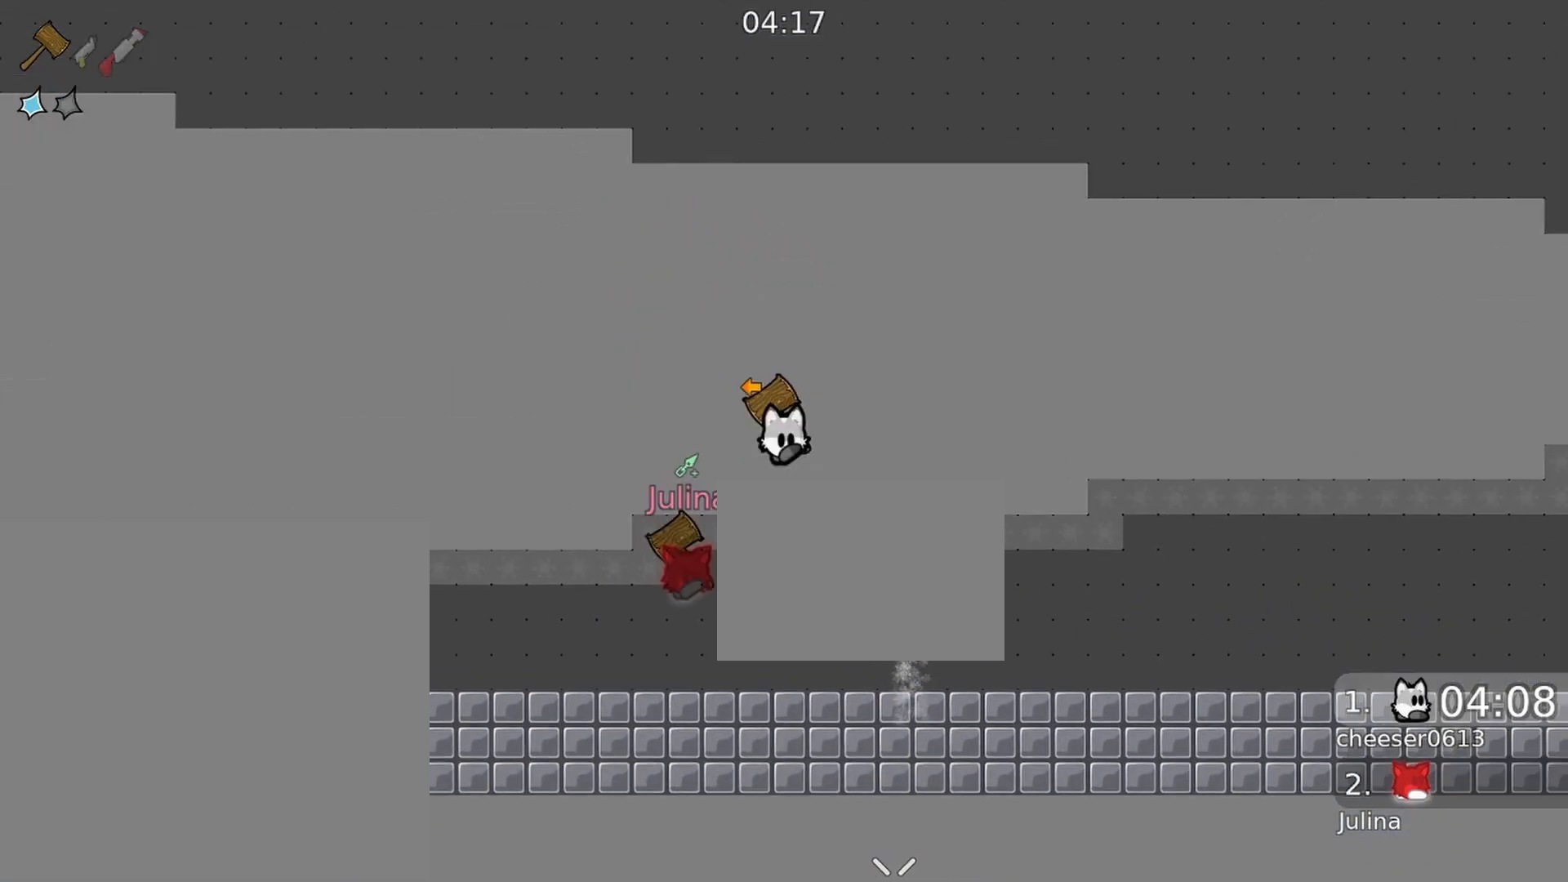
Gameplay with a controller (Xbox layout); each line is a JSON object with the inputs held at the frame after it. "events" lists button and stick changes between this image and that frame as [ms after this image, input, new state], when the widget could be followed in between.
{"buttons": [], "left_stick": "down-left", "right_stick": "down-right", "events": [[100, "left_stick", "down-left"]]}
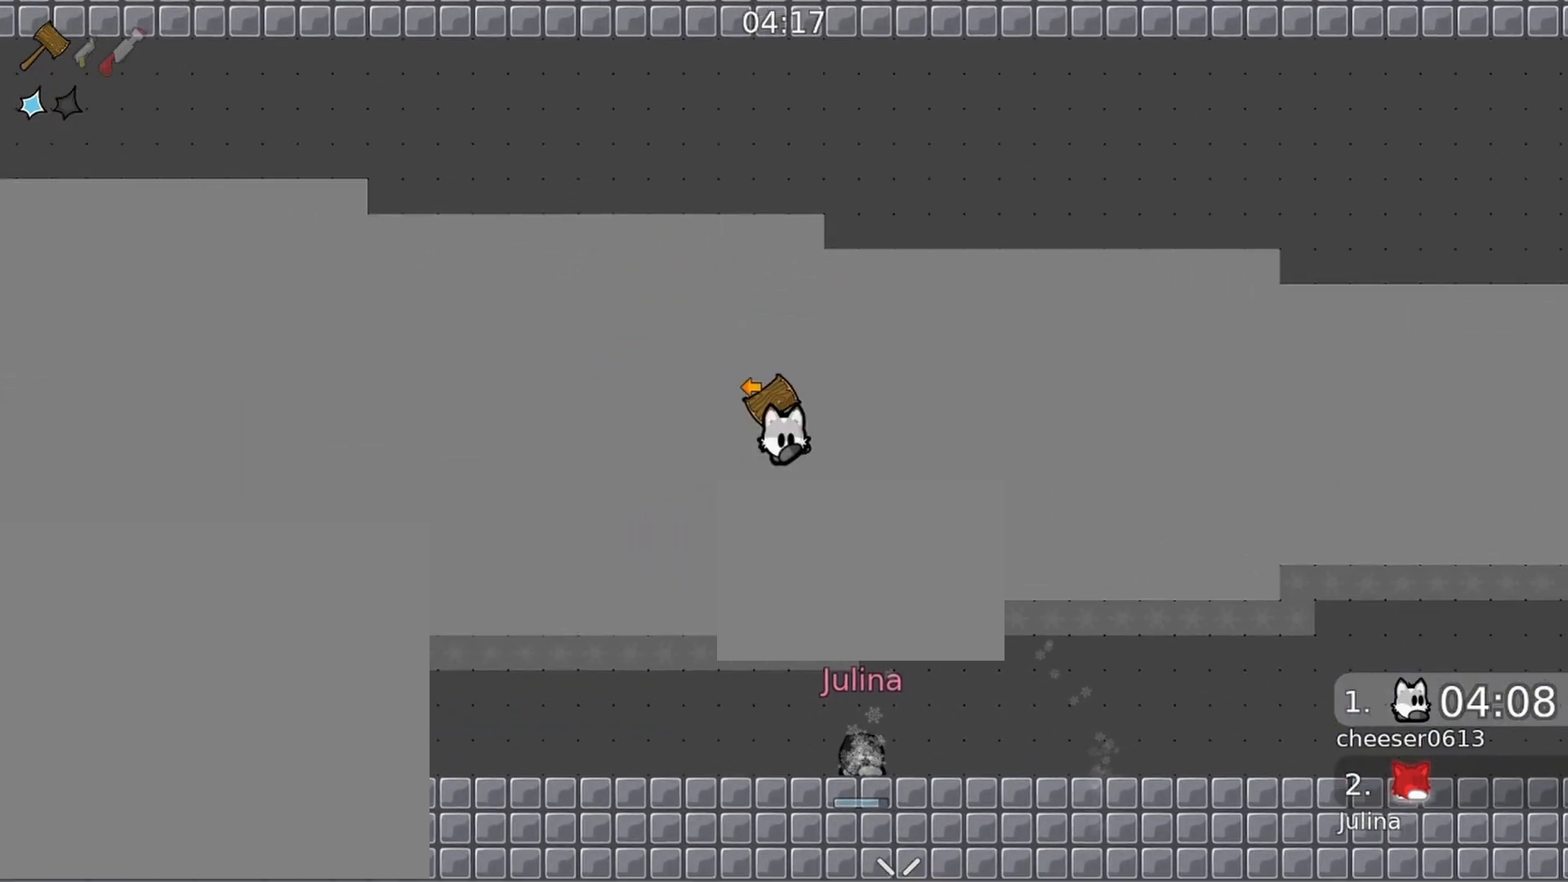
{"buttons": [], "left_stick": "down-left", "right_stick": "down", "events": [[33, "R2", "down"], [33, "left_stick", "center"], [267, "left_stick", "down-left"], [300, "R2", "up"], [300, "right_stick", "down"]]}
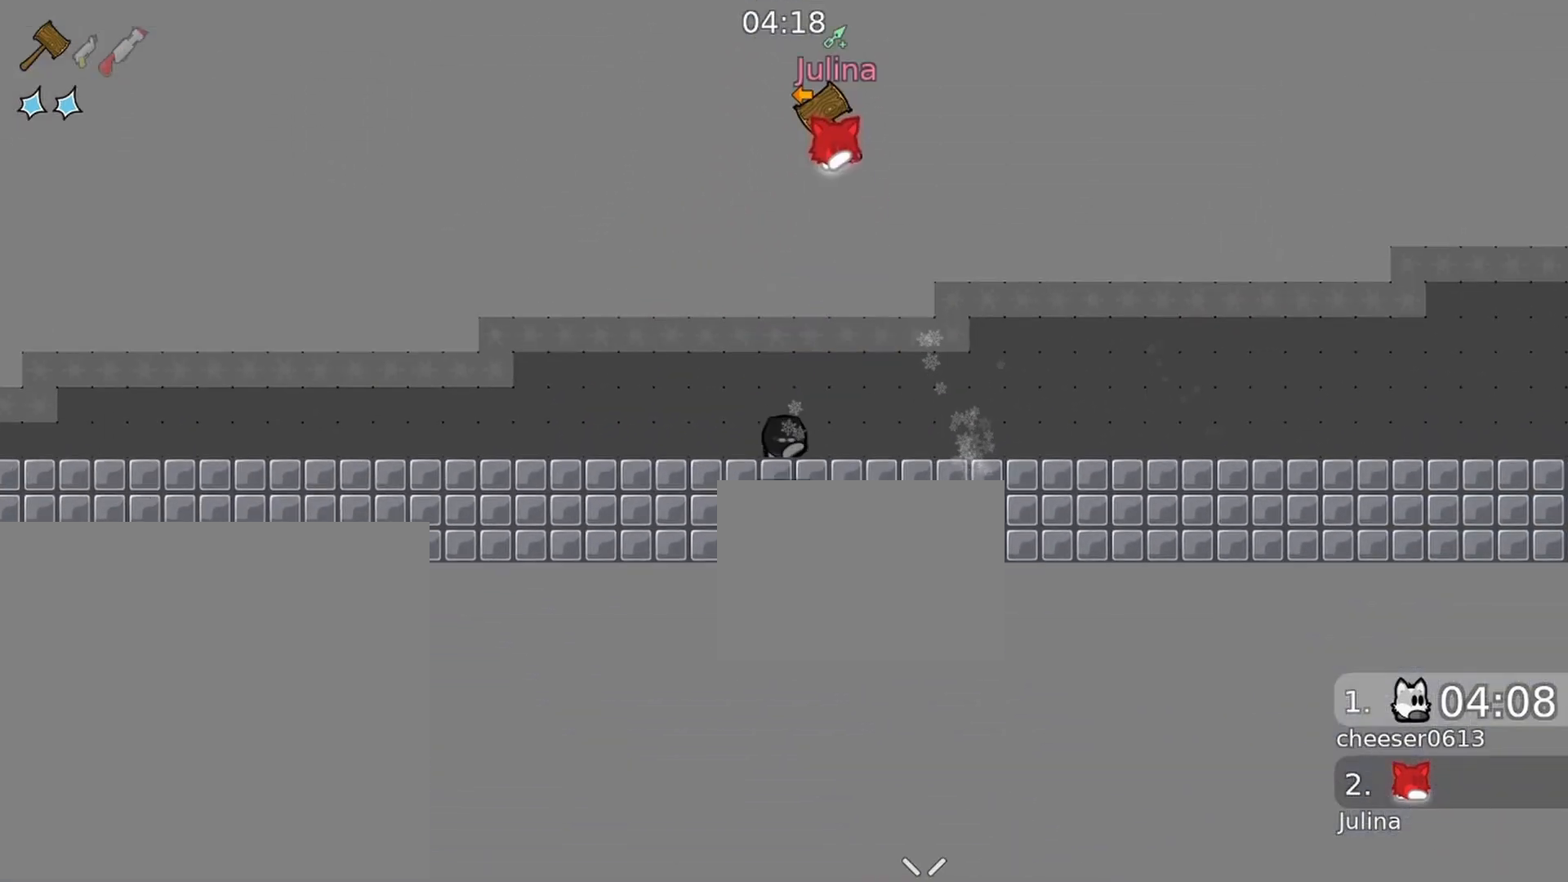
{"buttons": [], "left_stick": "center", "right_stick": "down", "events": [[33, "left_stick", "center"]]}
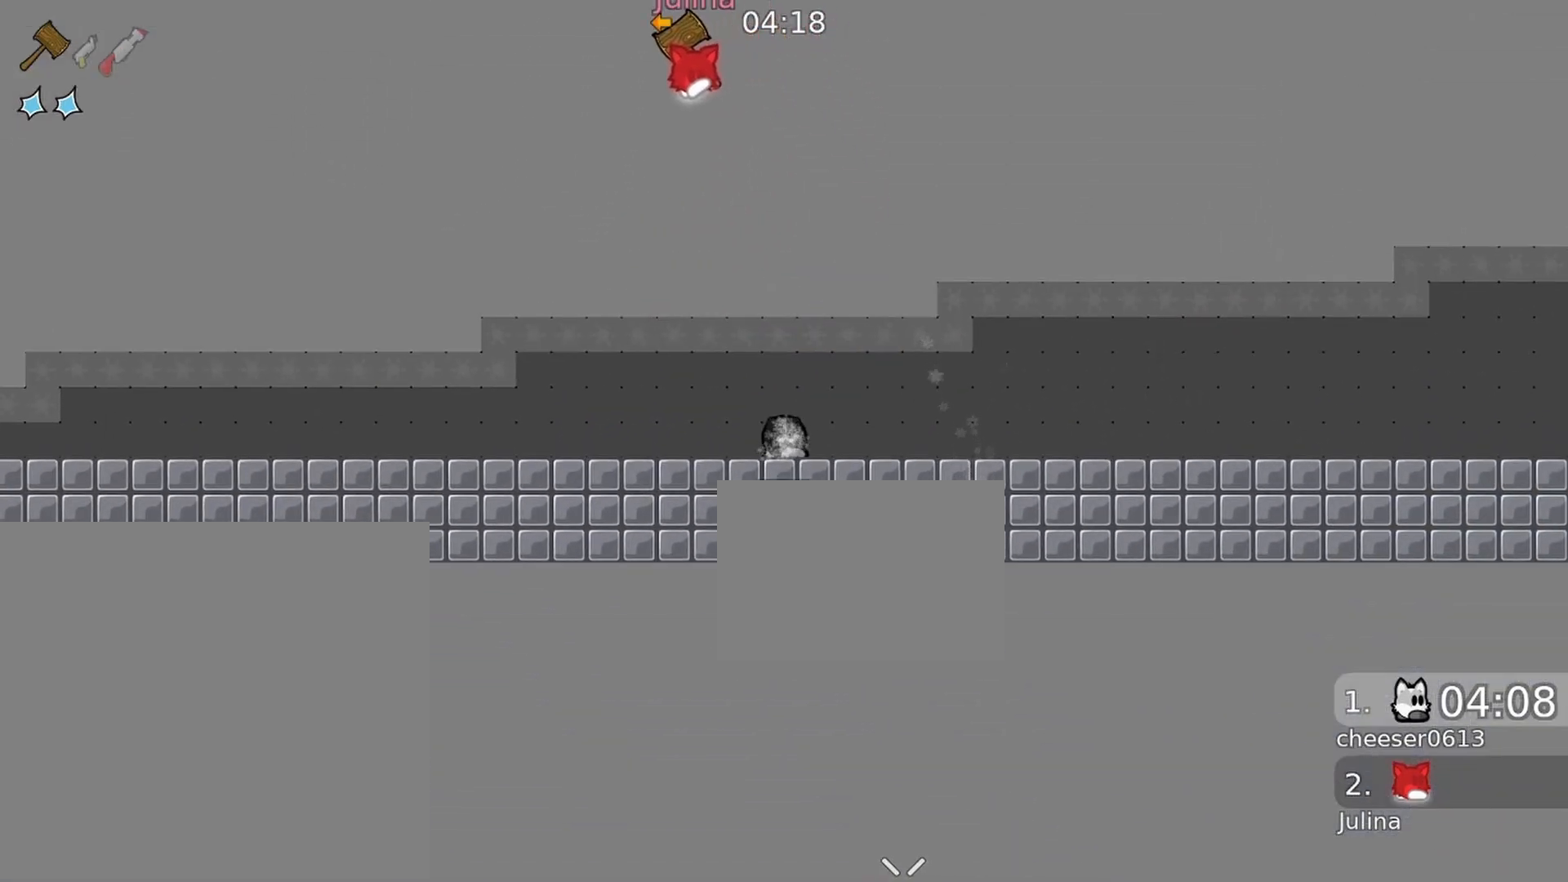
{"buttons": [], "left_stick": "center", "right_stick": "down", "events": []}
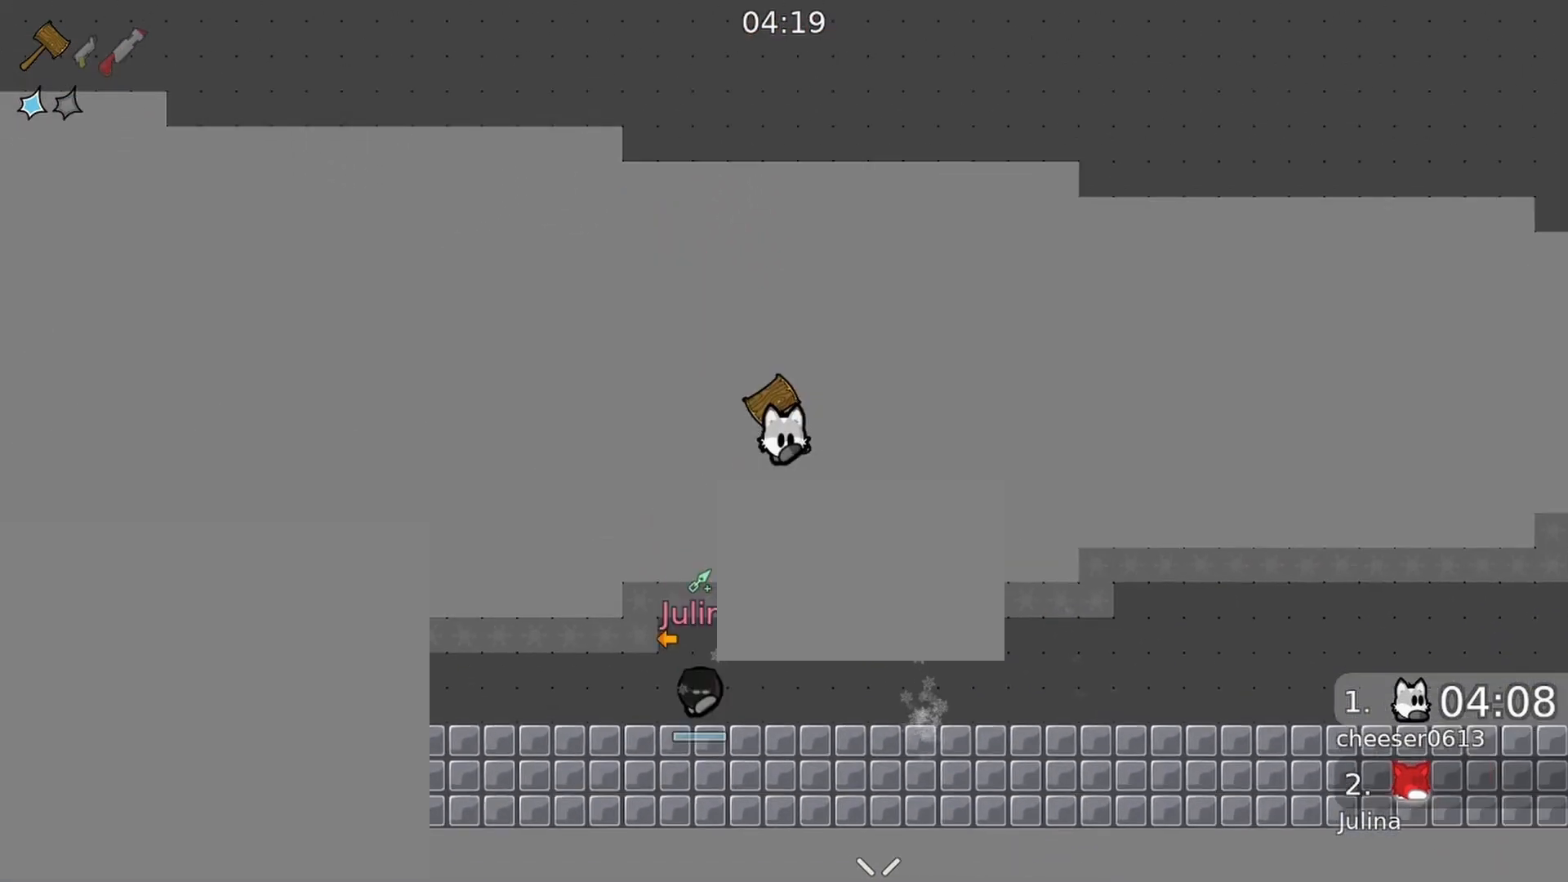
{"buttons": [], "left_stick": "left", "right_stick": "down", "events": [[100, "left_stick", "left"]]}
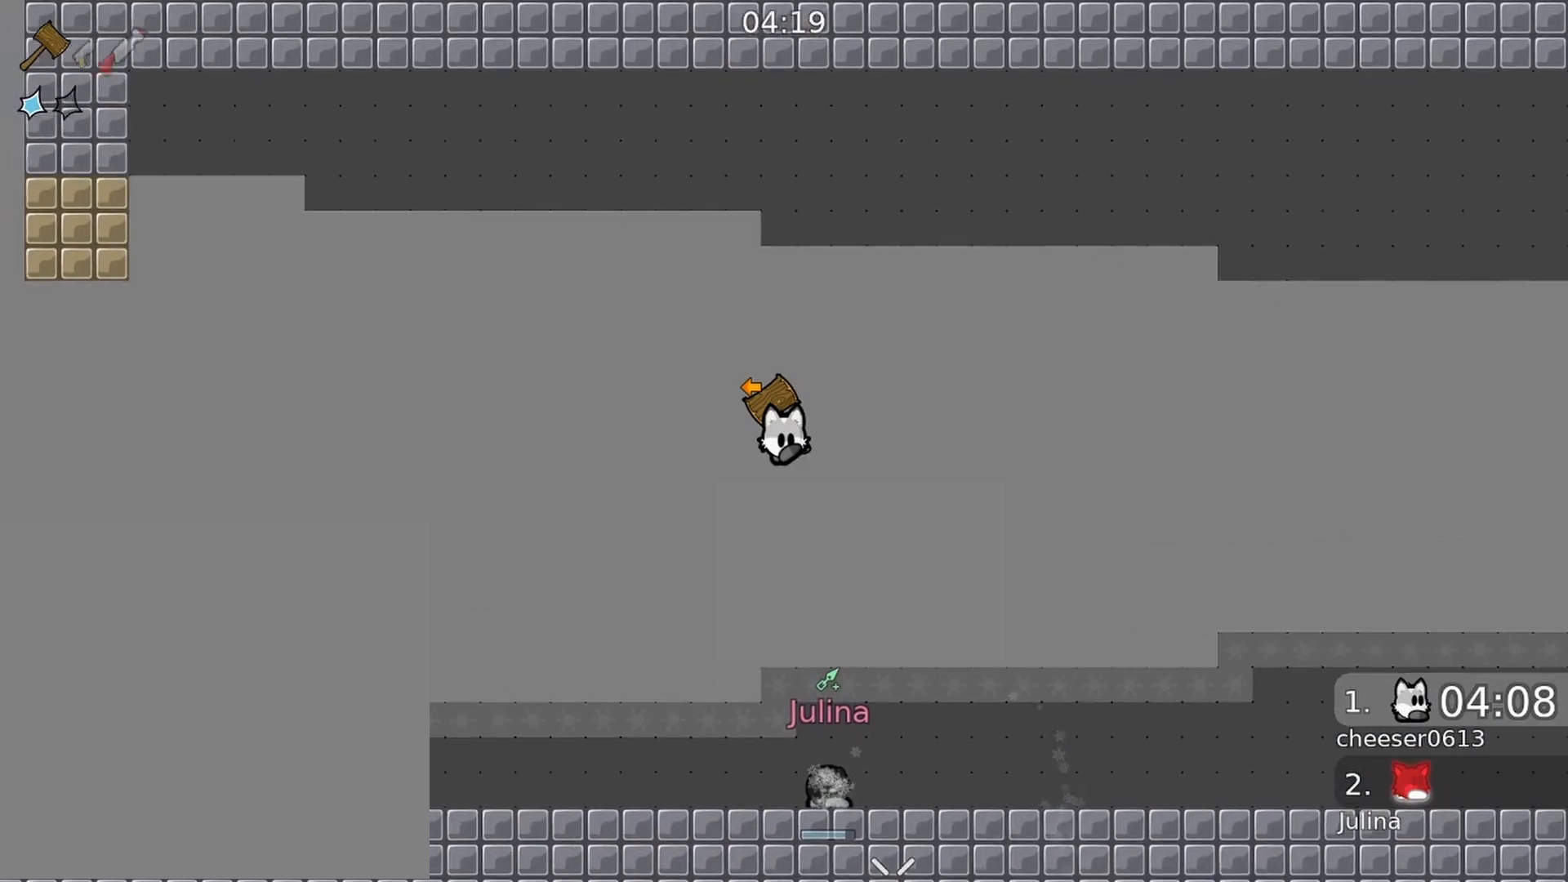
{"buttons": [], "left_stick": "center", "right_stick": "down", "events": [[167, "R2", "down"], [400, "left_stick", "center"], [467, "R2", "up"]]}
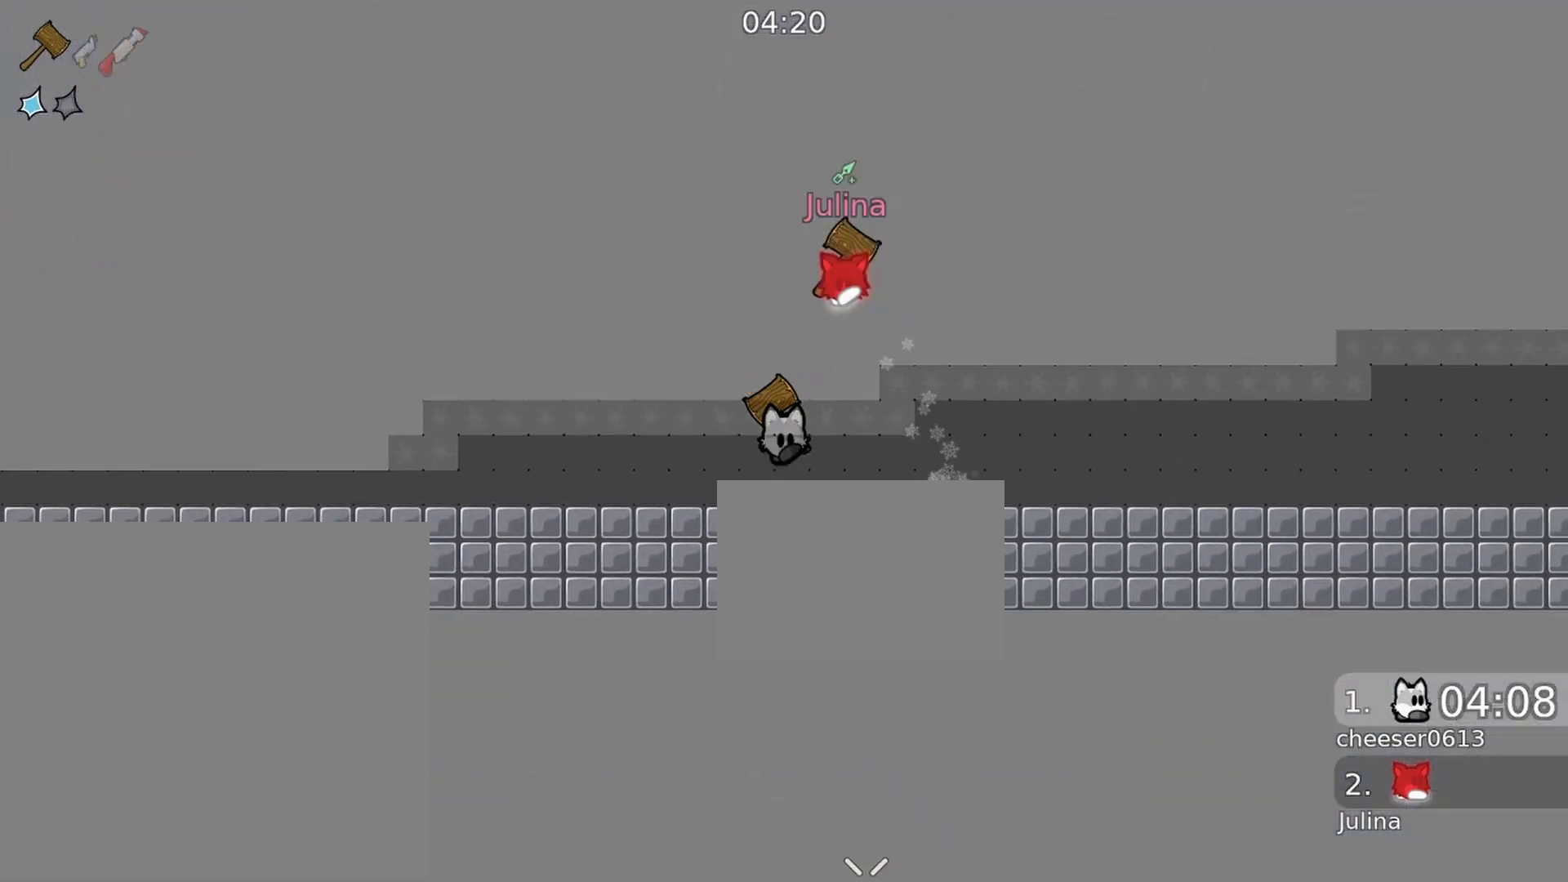
{"buttons": [], "left_stick": "center", "right_stick": "down", "events": []}
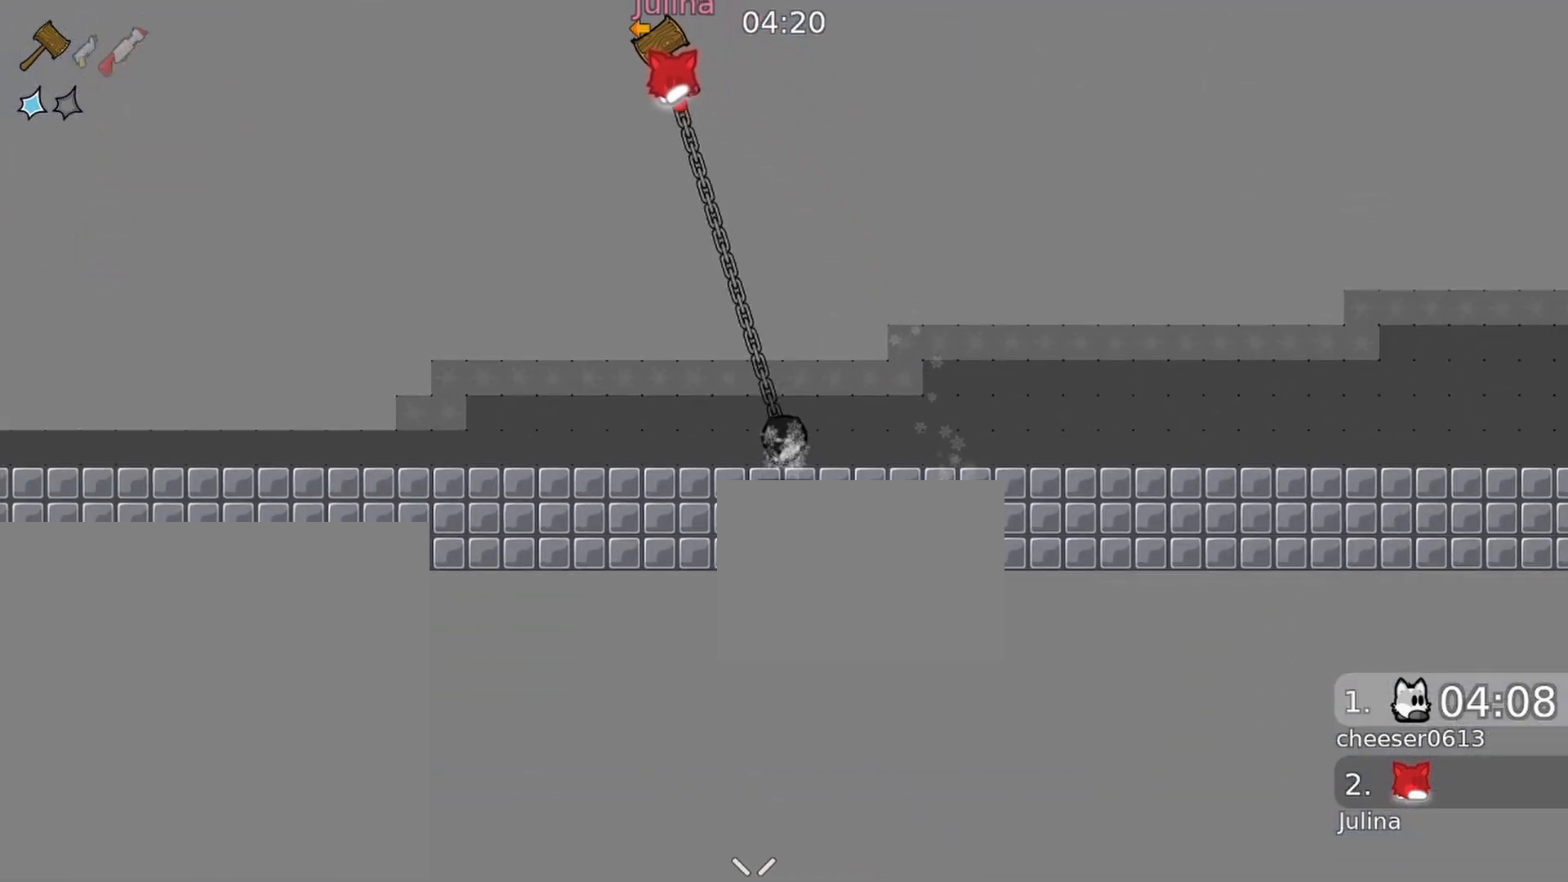
{"buttons": [], "left_stick": "left", "right_stick": "down", "events": [[433, "left_stick", "left"]]}
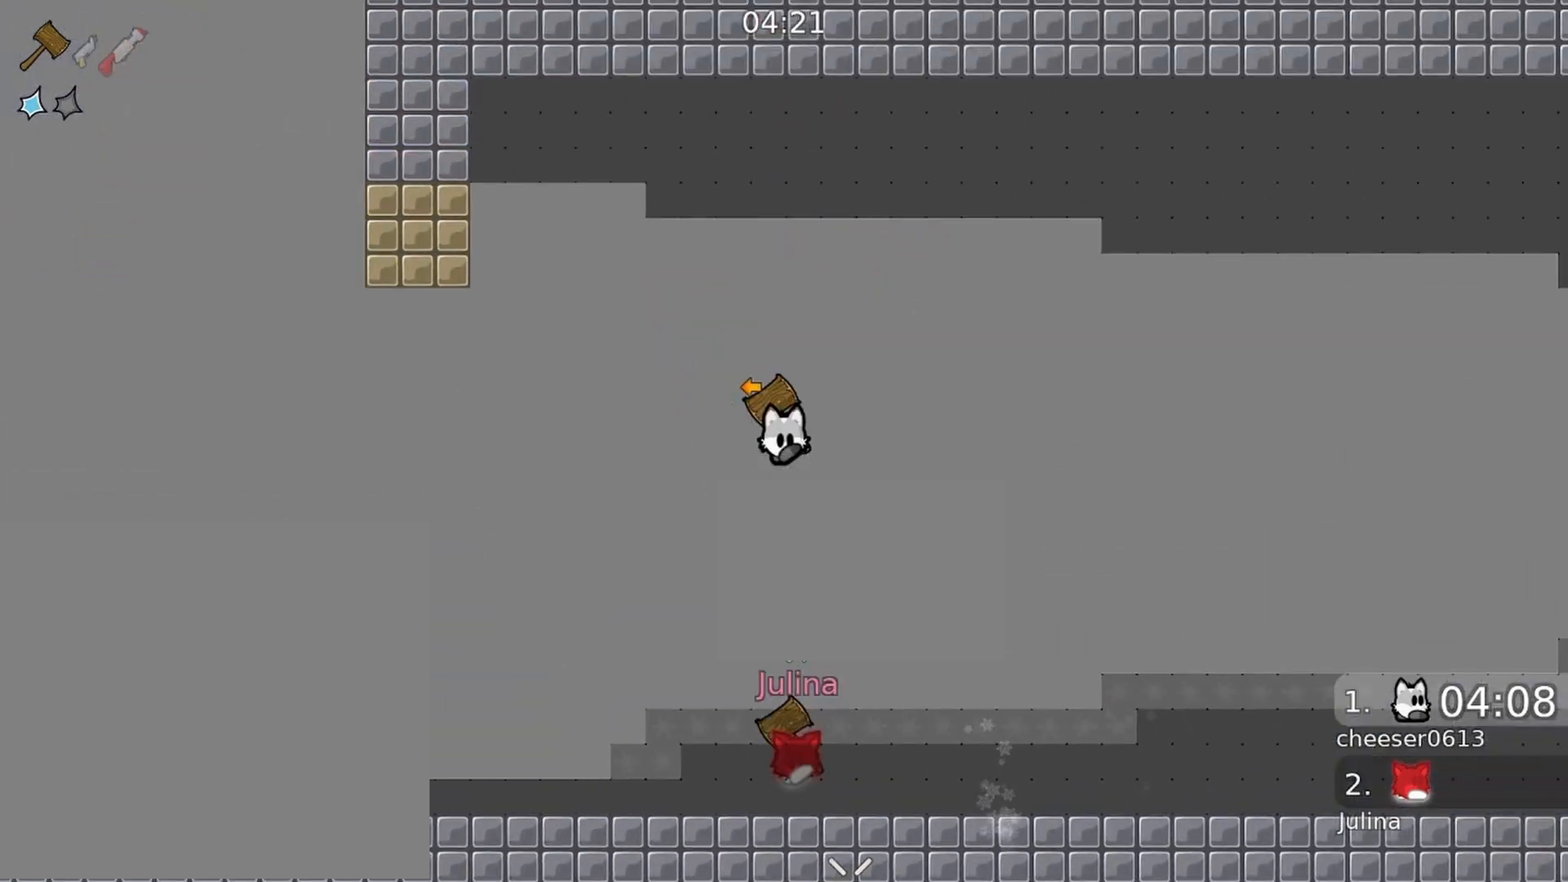
{"buttons": [], "left_stick": "center", "right_stick": "down", "events": [[67, "left_stick", "center"]]}
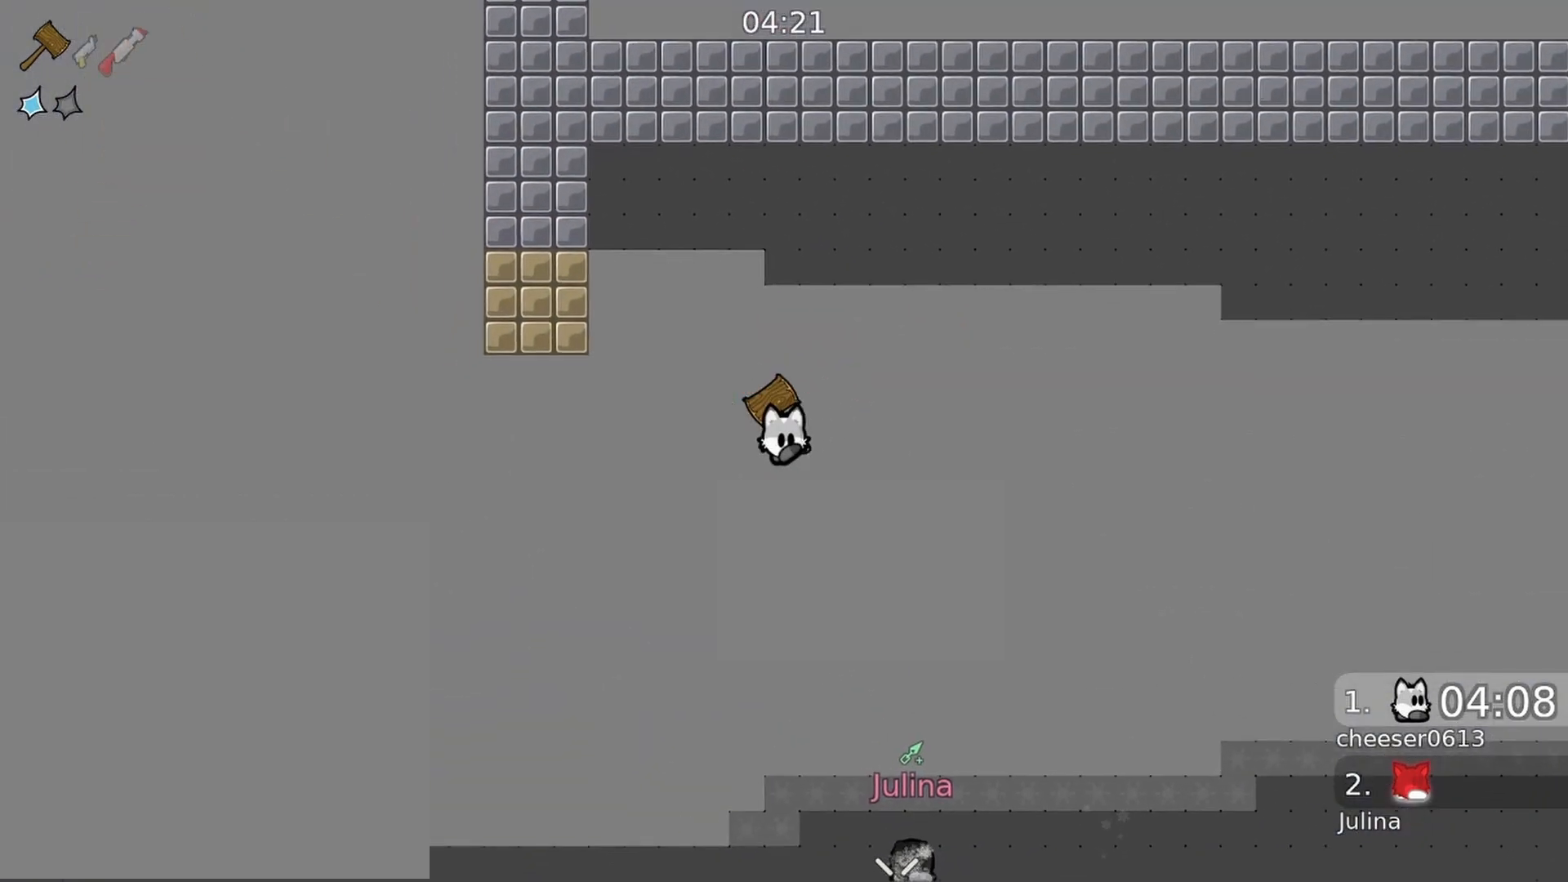
{"buttons": ["R2"], "left_stick": "center", "right_stick": "down", "events": [[233, "R2", "down"], [333, "left_stick", "down-left"], [400, "left_stick", "center"]]}
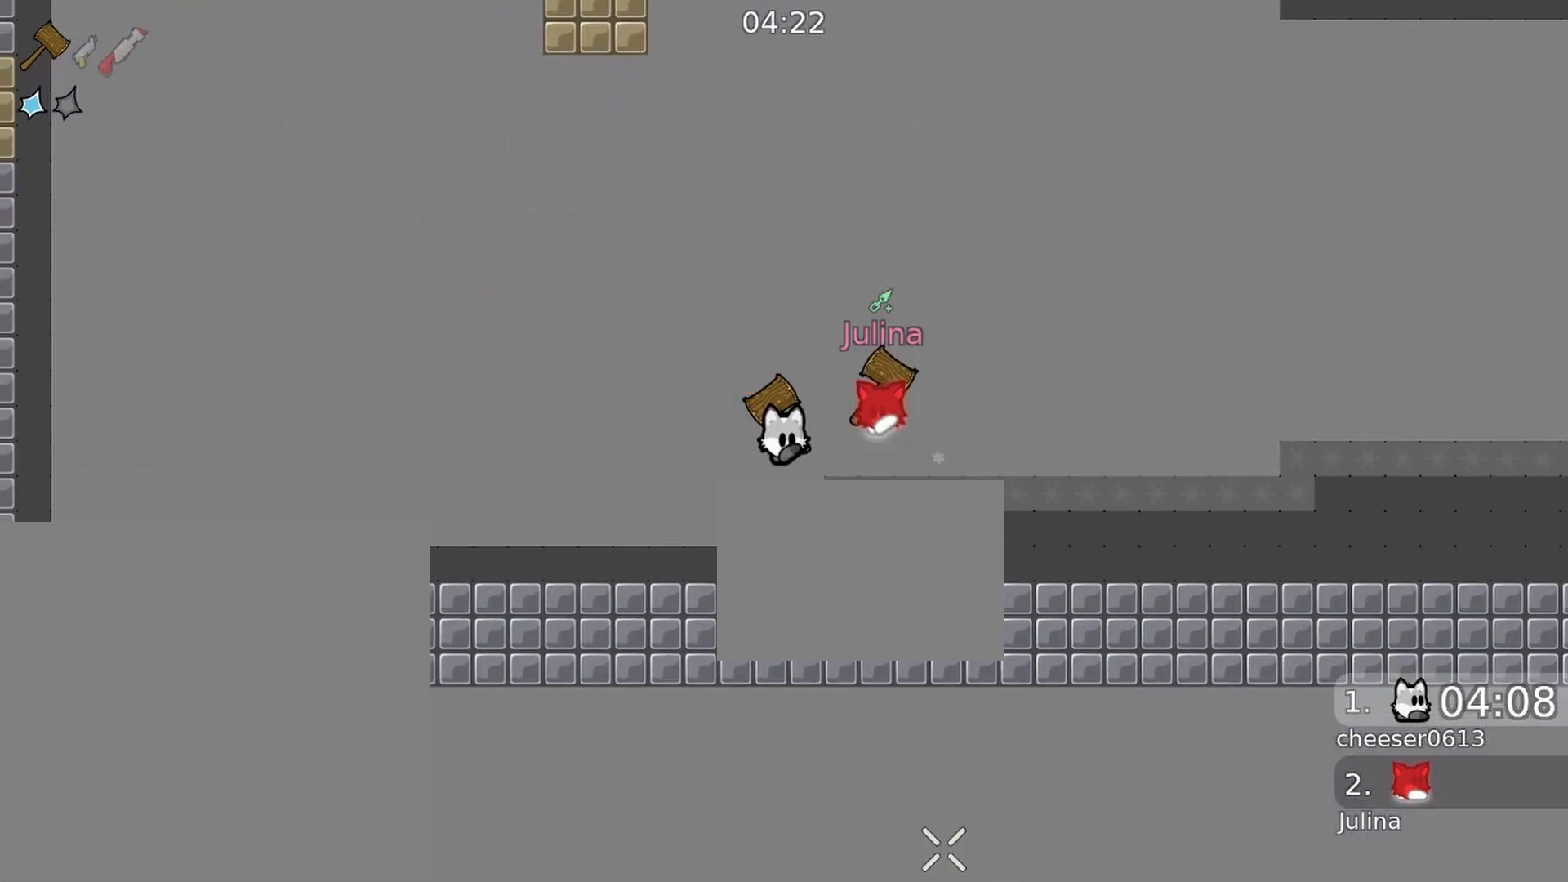
{"buttons": [], "left_stick": "center", "right_stick": "up", "events": [[33, "R2", "up"], [100, "right_stick", "center"], [133, "left_stick", "right"], [267, "left_stick", "center"], [300, "right_stick", "up"]]}
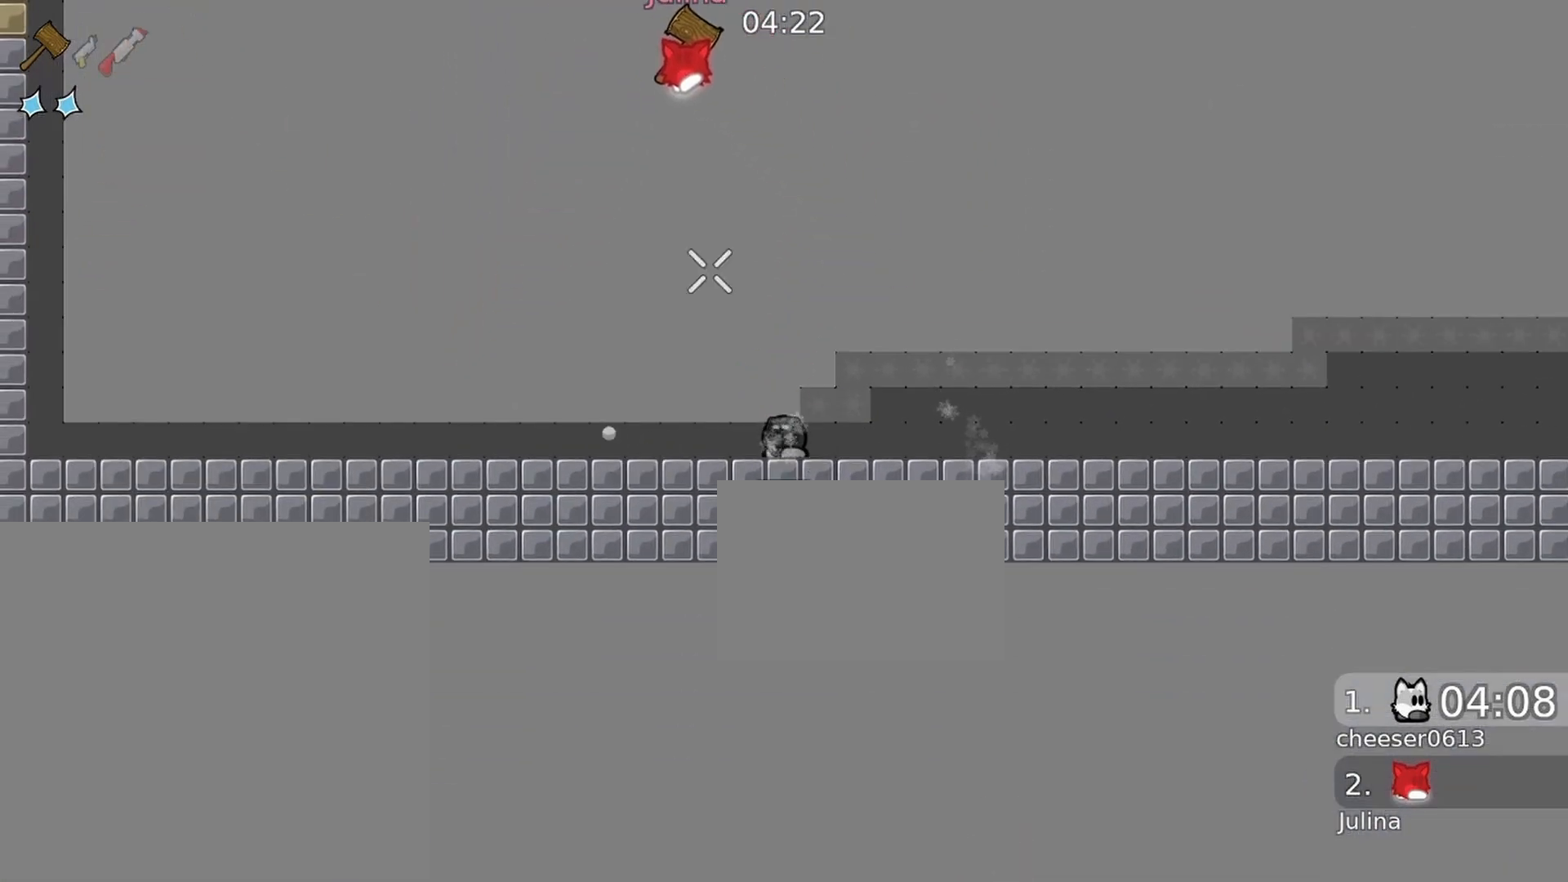
{"buttons": [], "left_stick": "center", "right_stick": "down-left", "events": [[67, "right_stick", "center"], [333, "right_stick", "down"], [433, "right_stick", "down-left"]]}
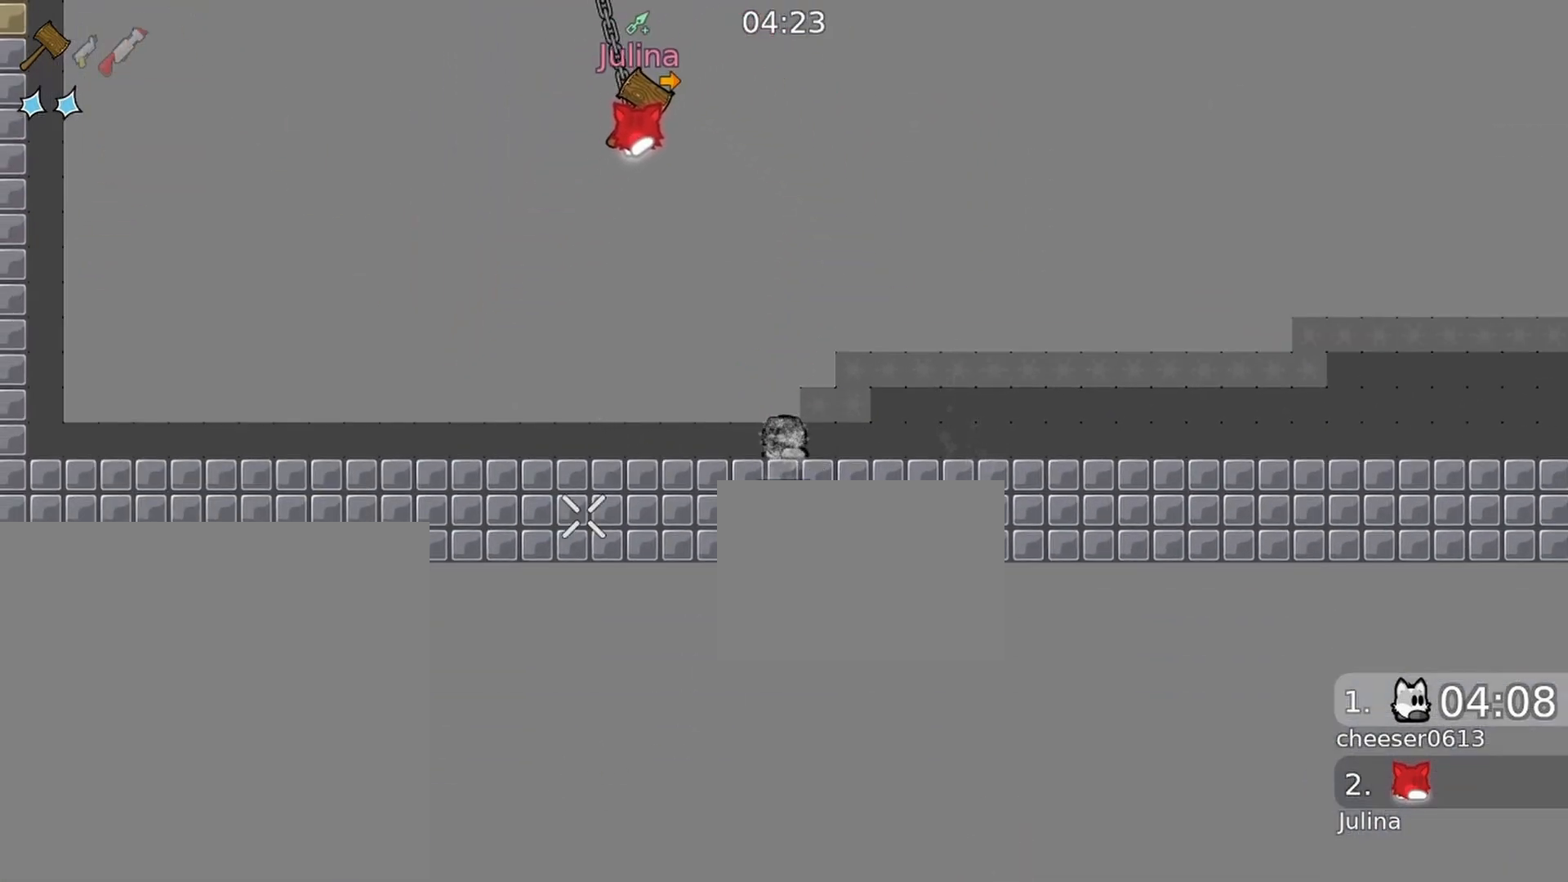
{"buttons": [], "left_stick": "center", "right_stick": "up", "events": [[33, "right_stick", "left"], [233, "right_stick", "center"], [500, "right_stick", "up"]]}
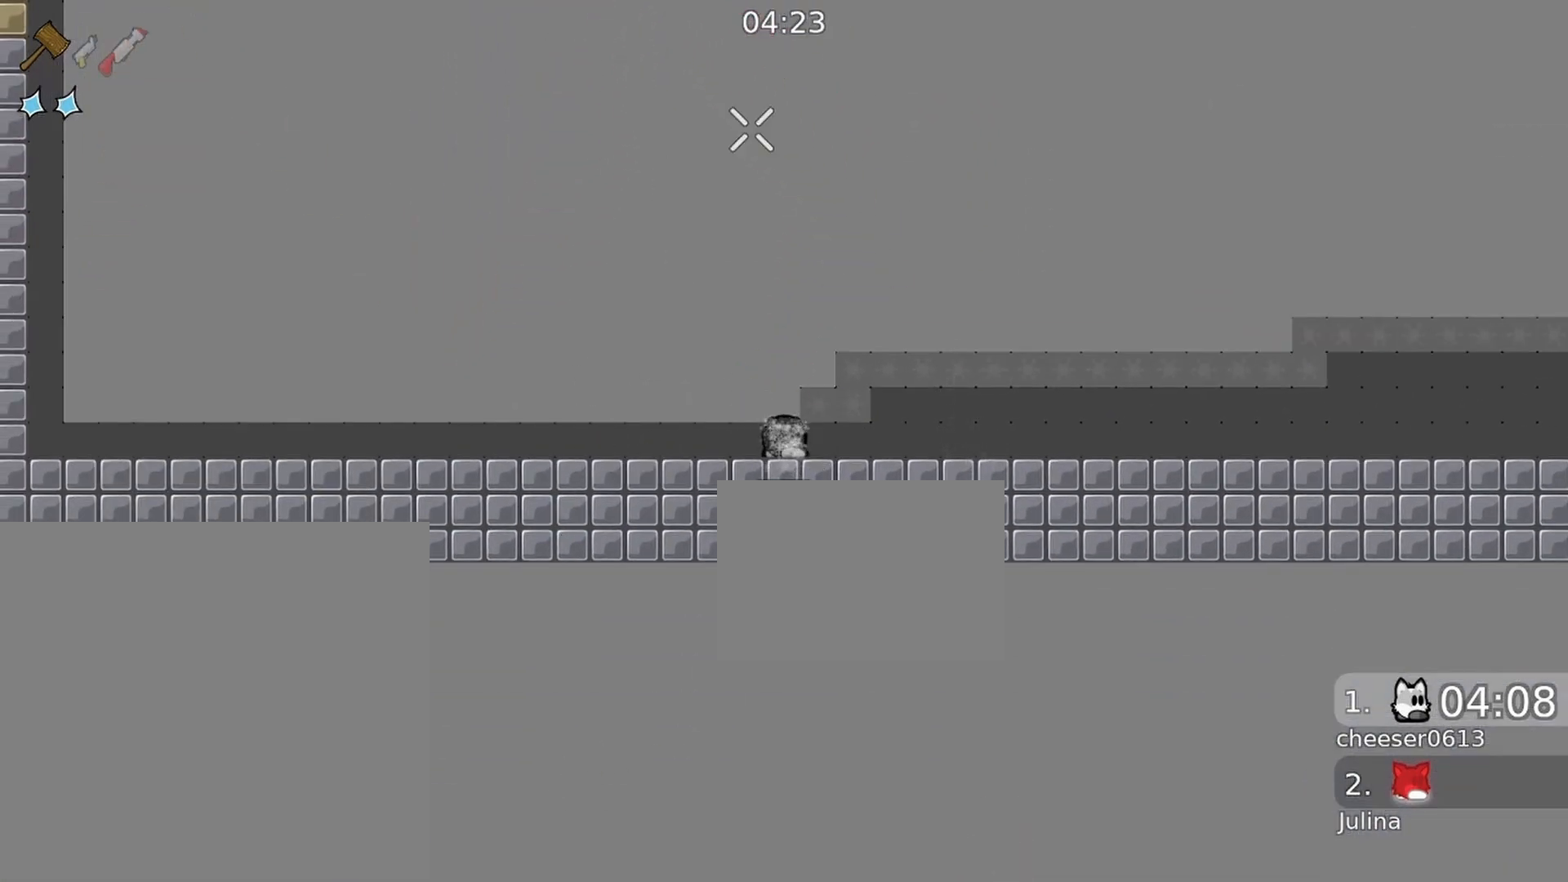
{"buttons": [], "left_stick": "center", "right_stick": "up", "events": []}
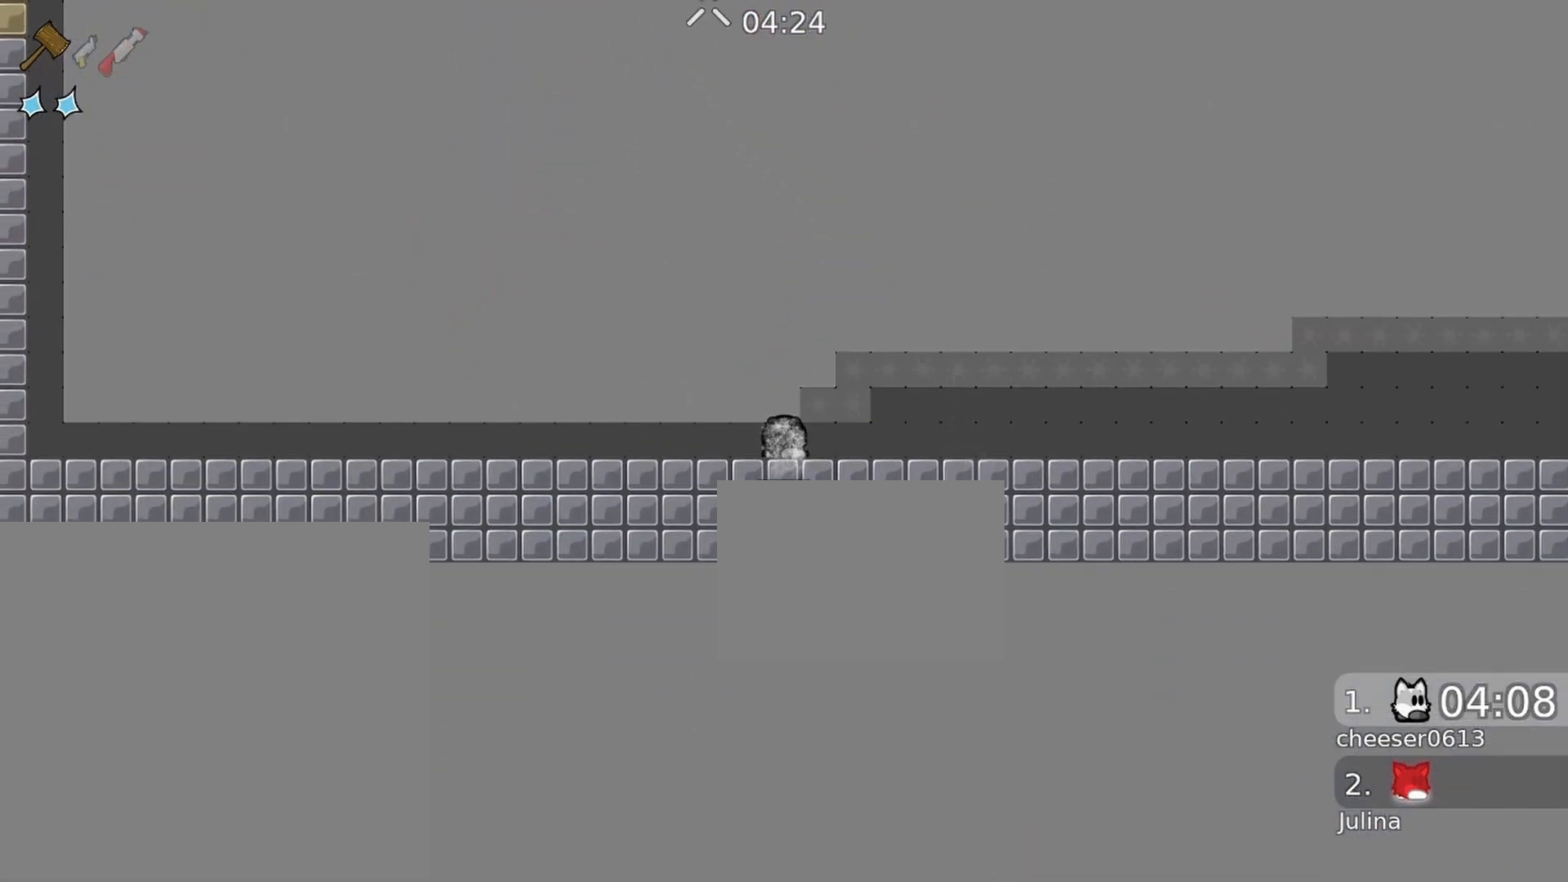
{"buttons": [], "left_stick": "center", "right_stick": "up-left", "events": [[200, "right_stick", "center"], [400, "right_stick", "up-left"]]}
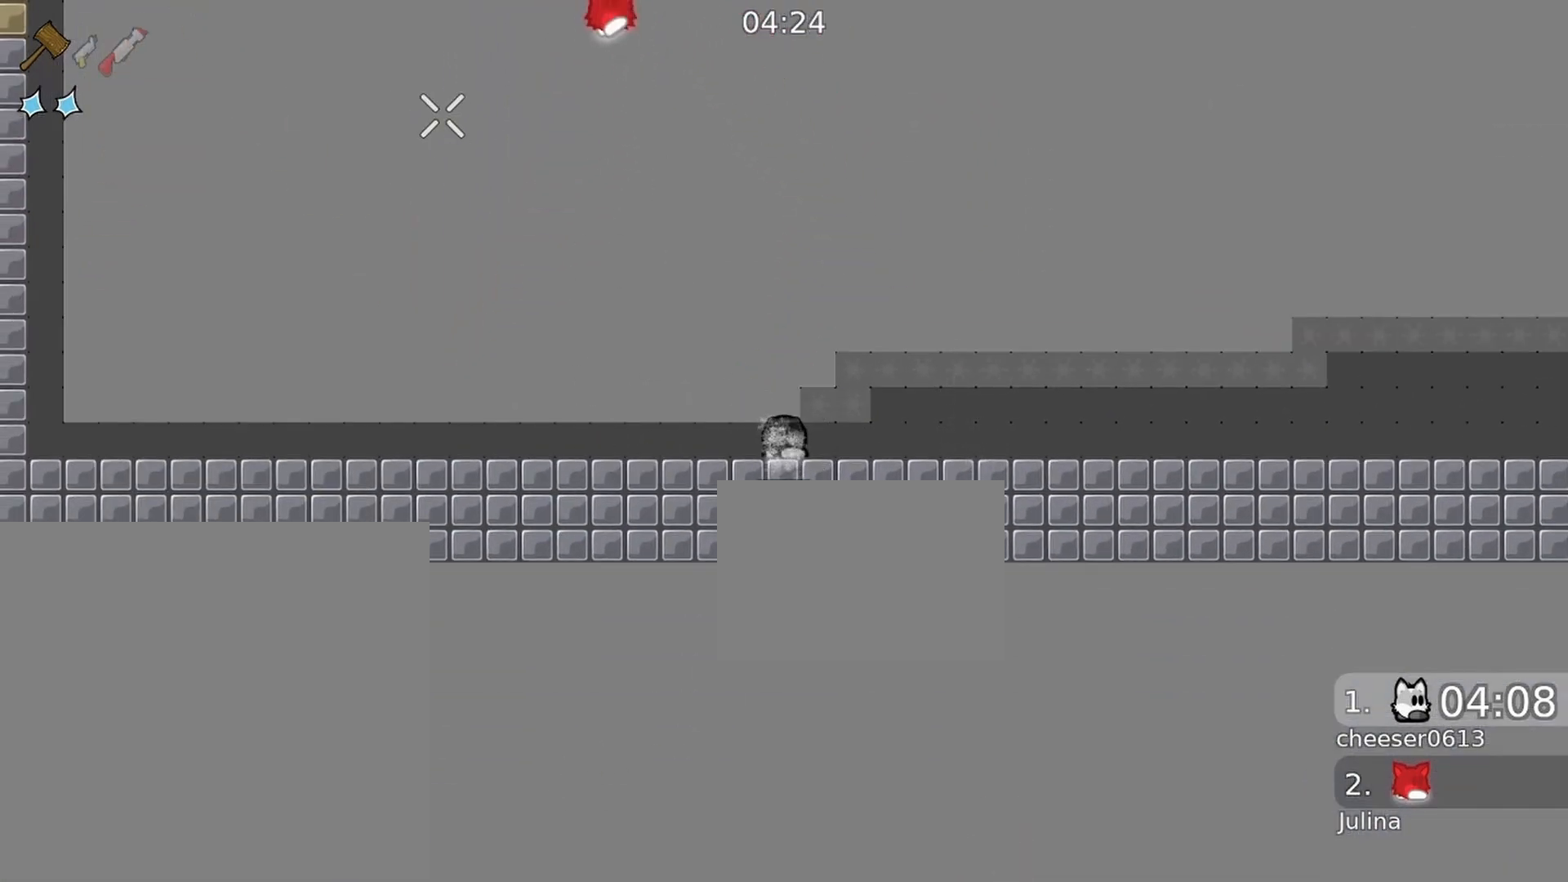
{"buttons": [], "left_stick": "center", "right_stick": "up", "events": [[367, "right_stick", "up"]]}
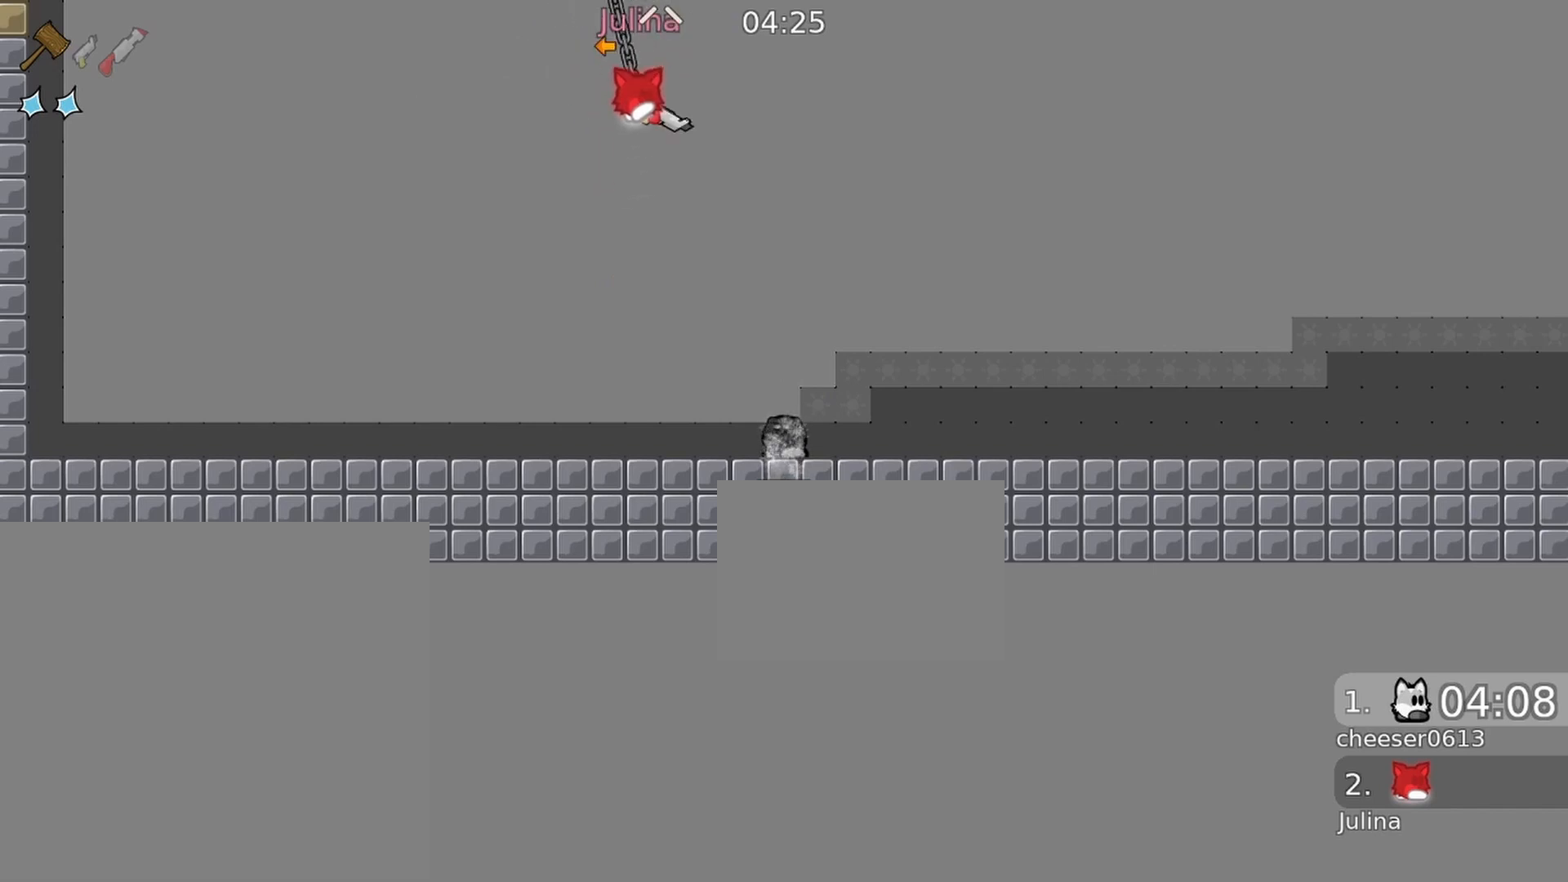
{"buttons": [], "left_stick": "center", "right_stick": "up", "events": []}
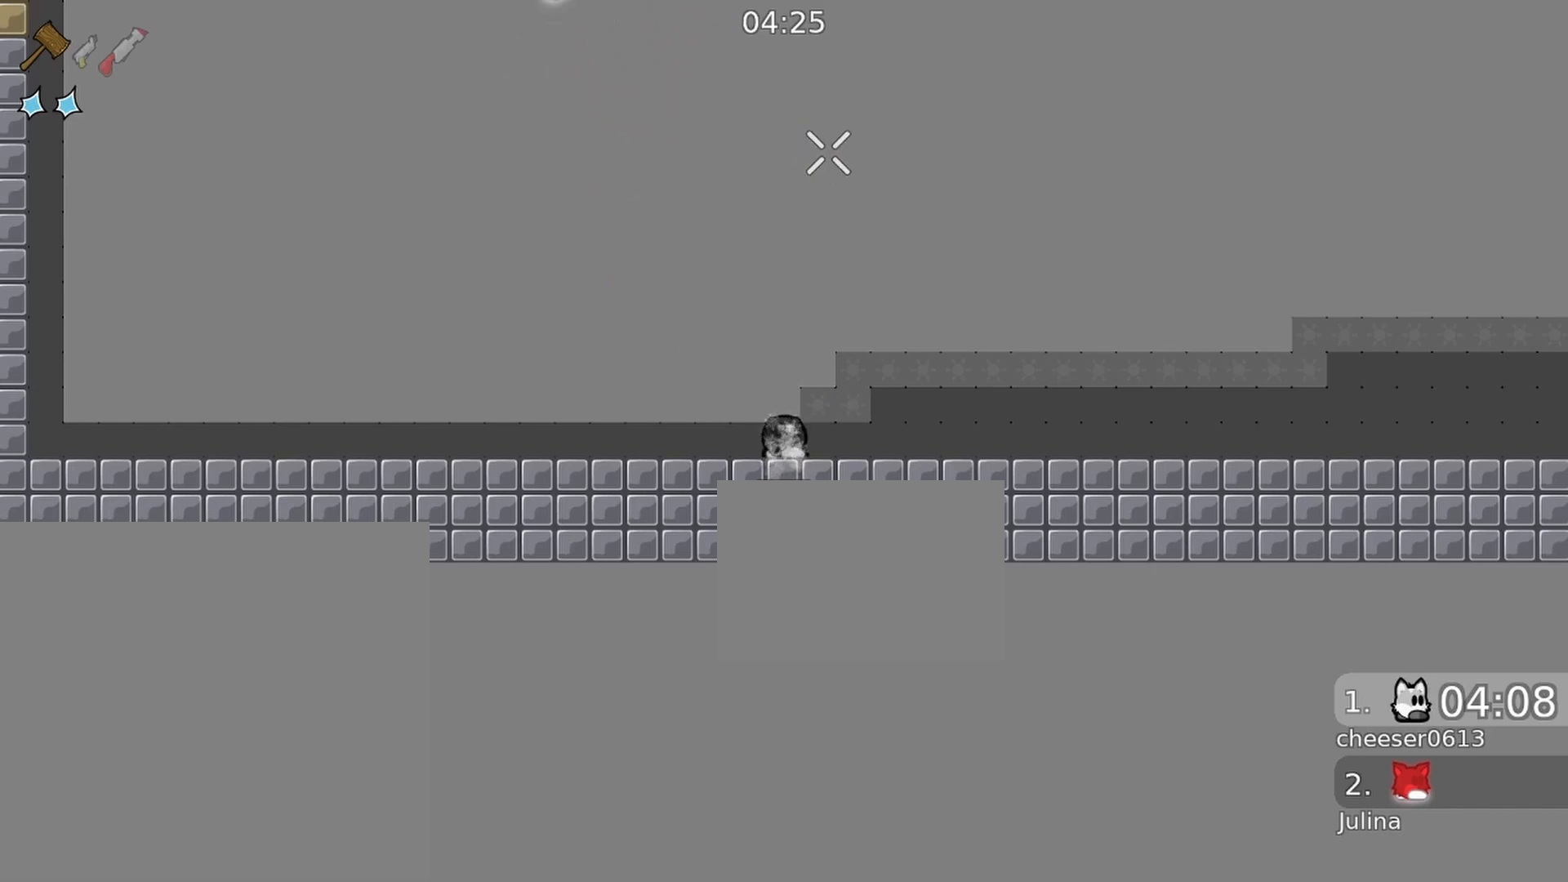
{"buttons": [], "left_stick": "center", "right_stick": "up-left", "events": [[133, "right_stick", "up-left"]]}
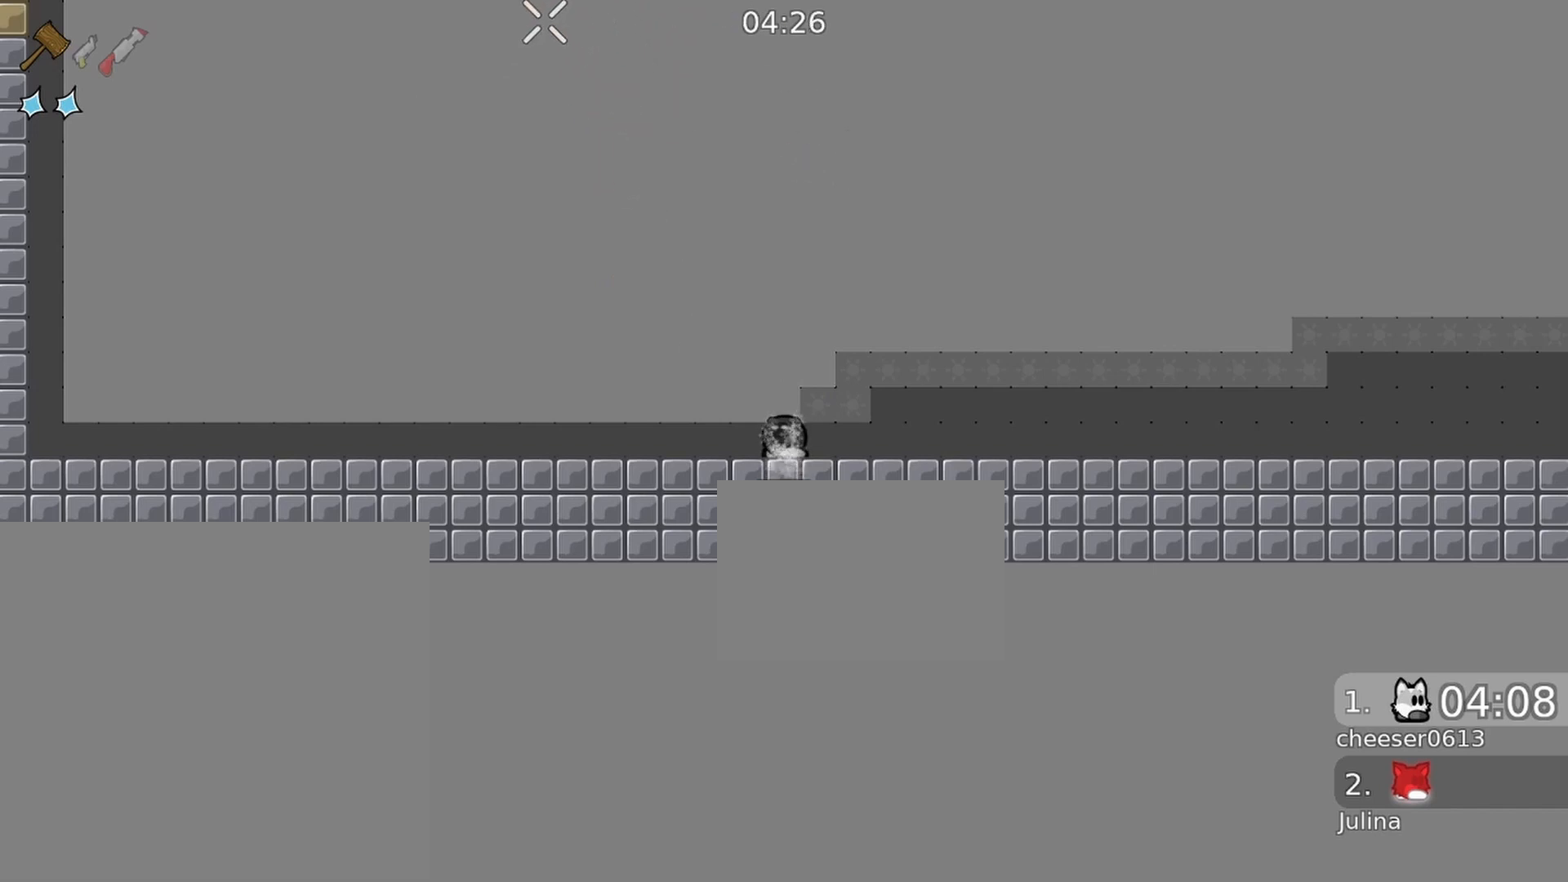
{"buttons": [], "left_stick": "center", "right_stick": "up-left", "events": []}
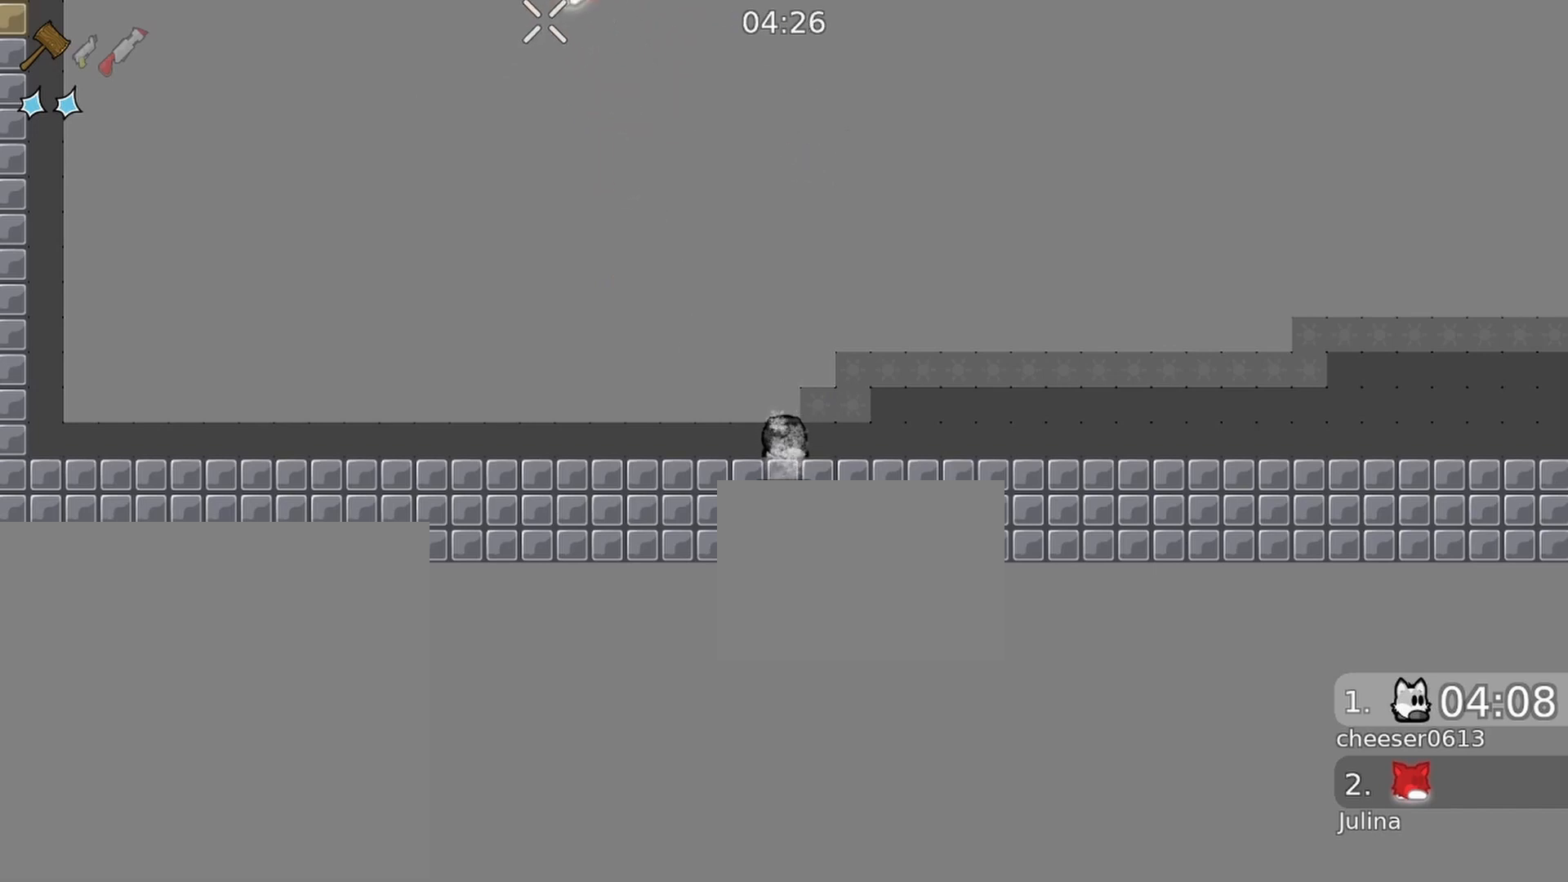
{"buttons": [], "left_stick": "center", "right_stick": "up-left", "events": []}
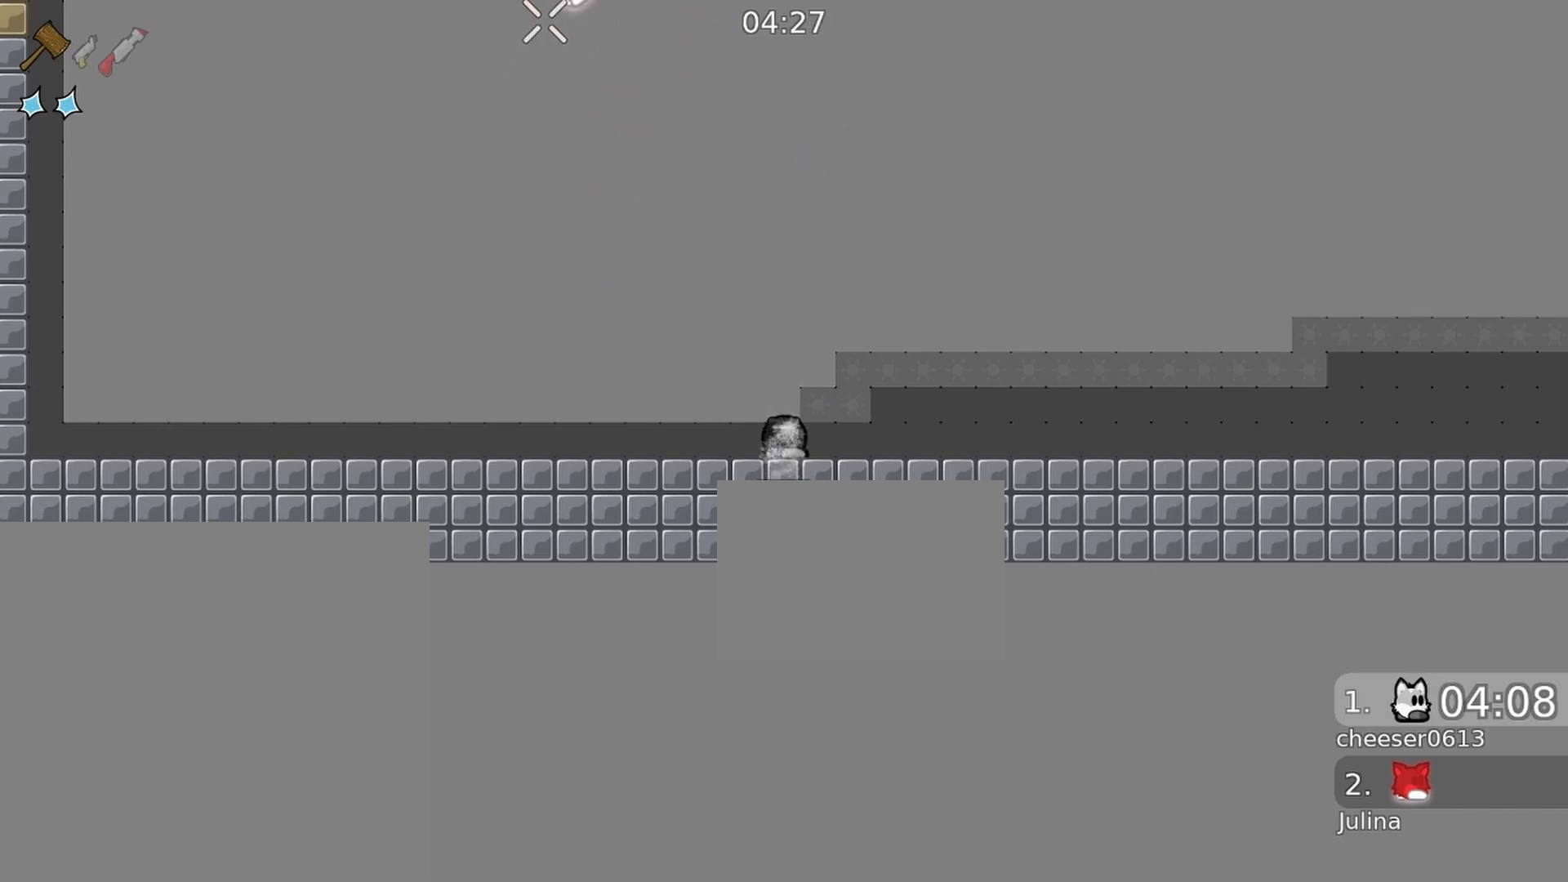
{"buttons": [], "left_stick": "center", "right_stick": "up-left", "events": []}
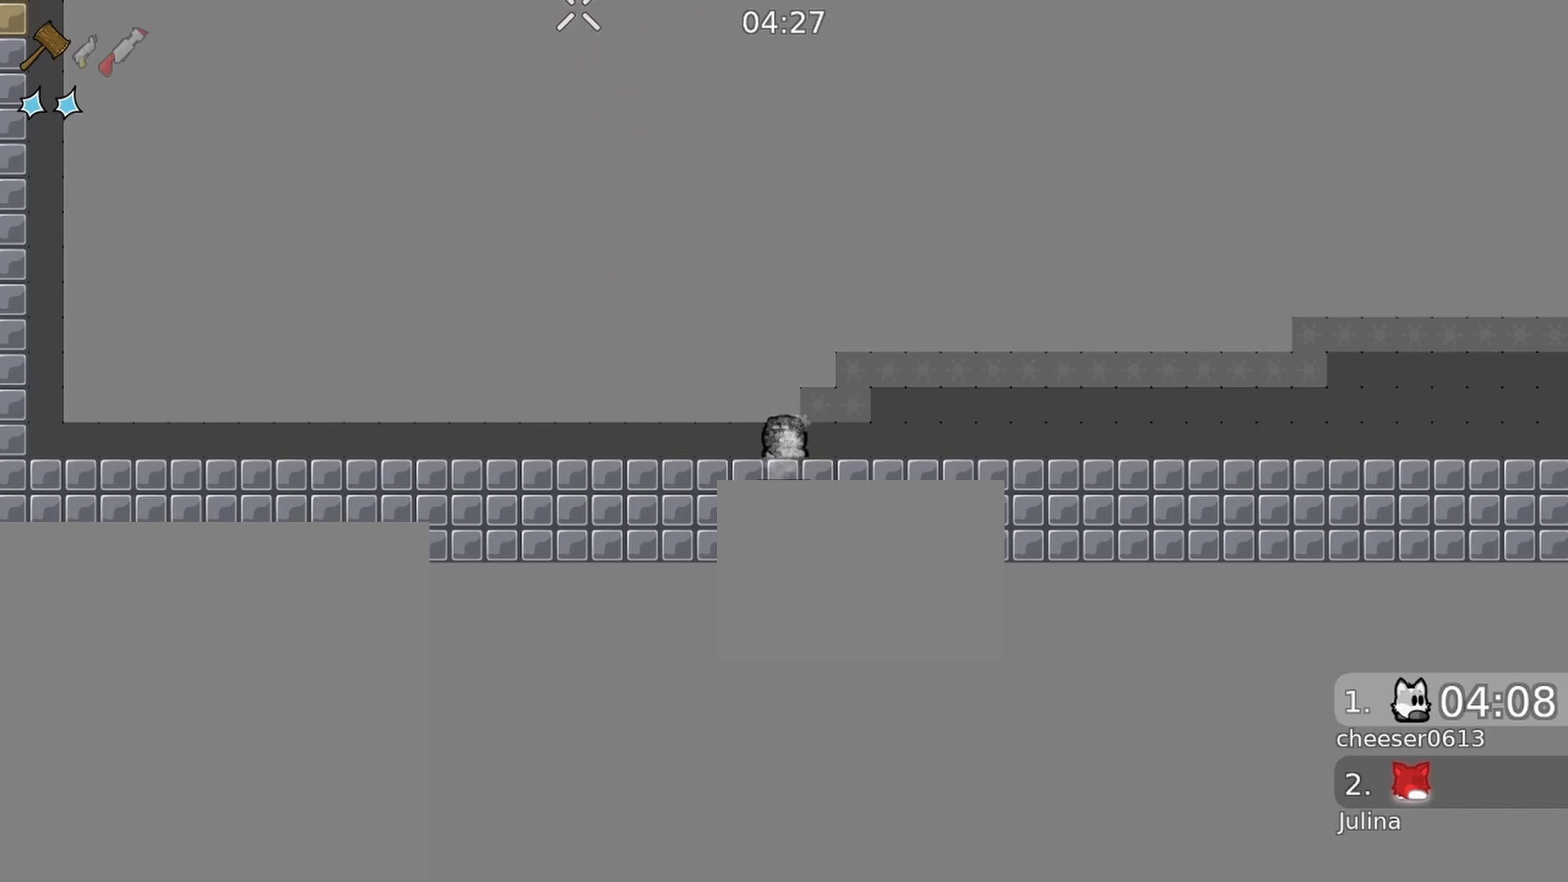
{"buttons": [], "left_stick": "center", "right_stick": "up", "events": [[433, "right_stick", "up"]]}
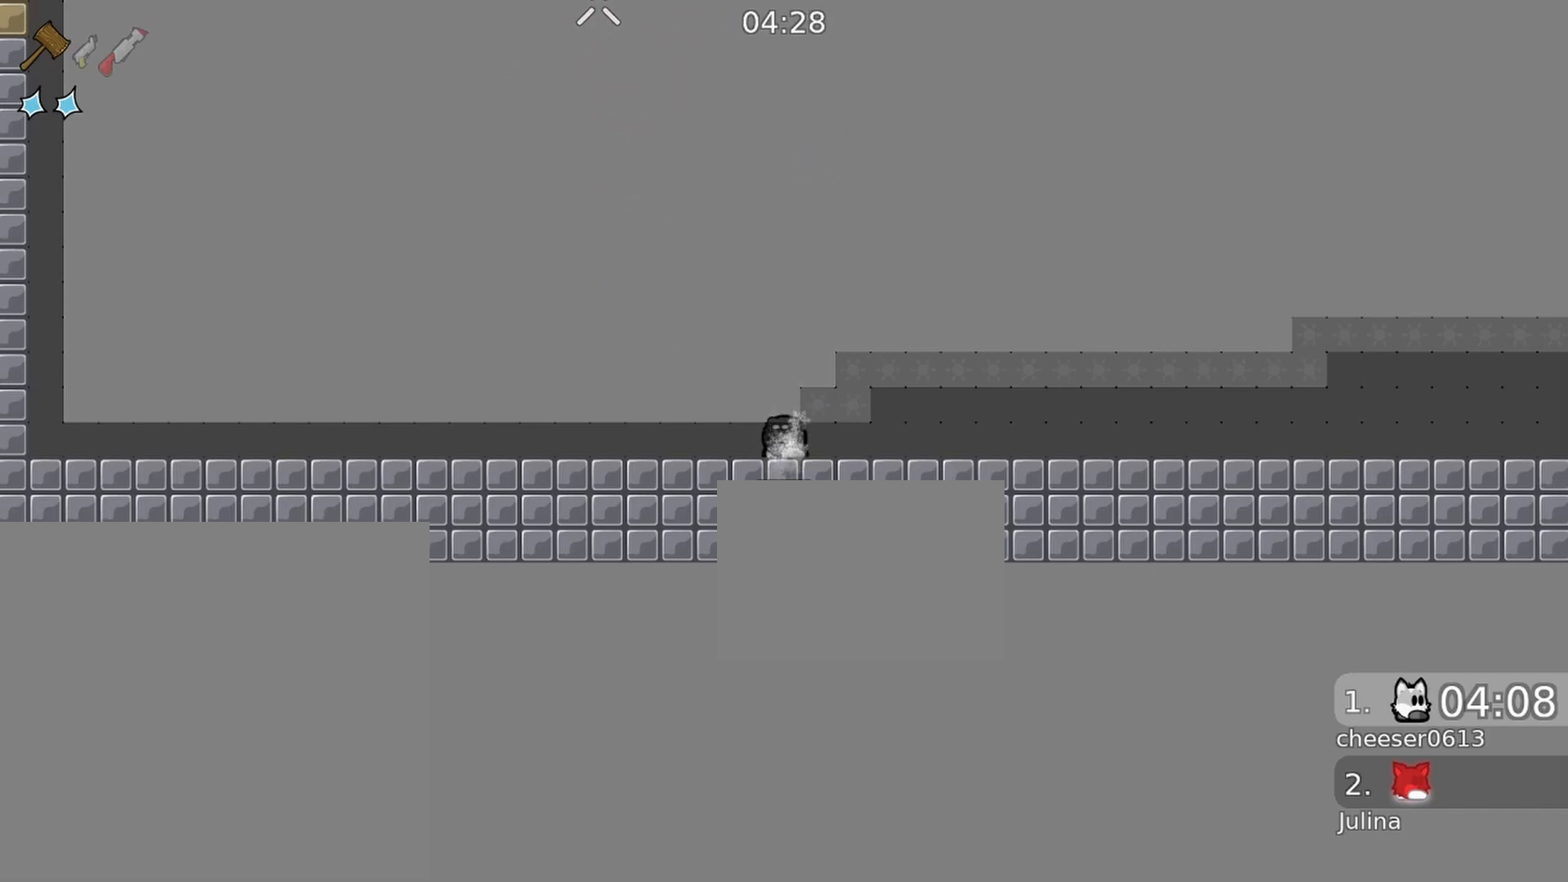
{"buttons": [], "left_stick": "center", "right_stick": "up", "events": []}
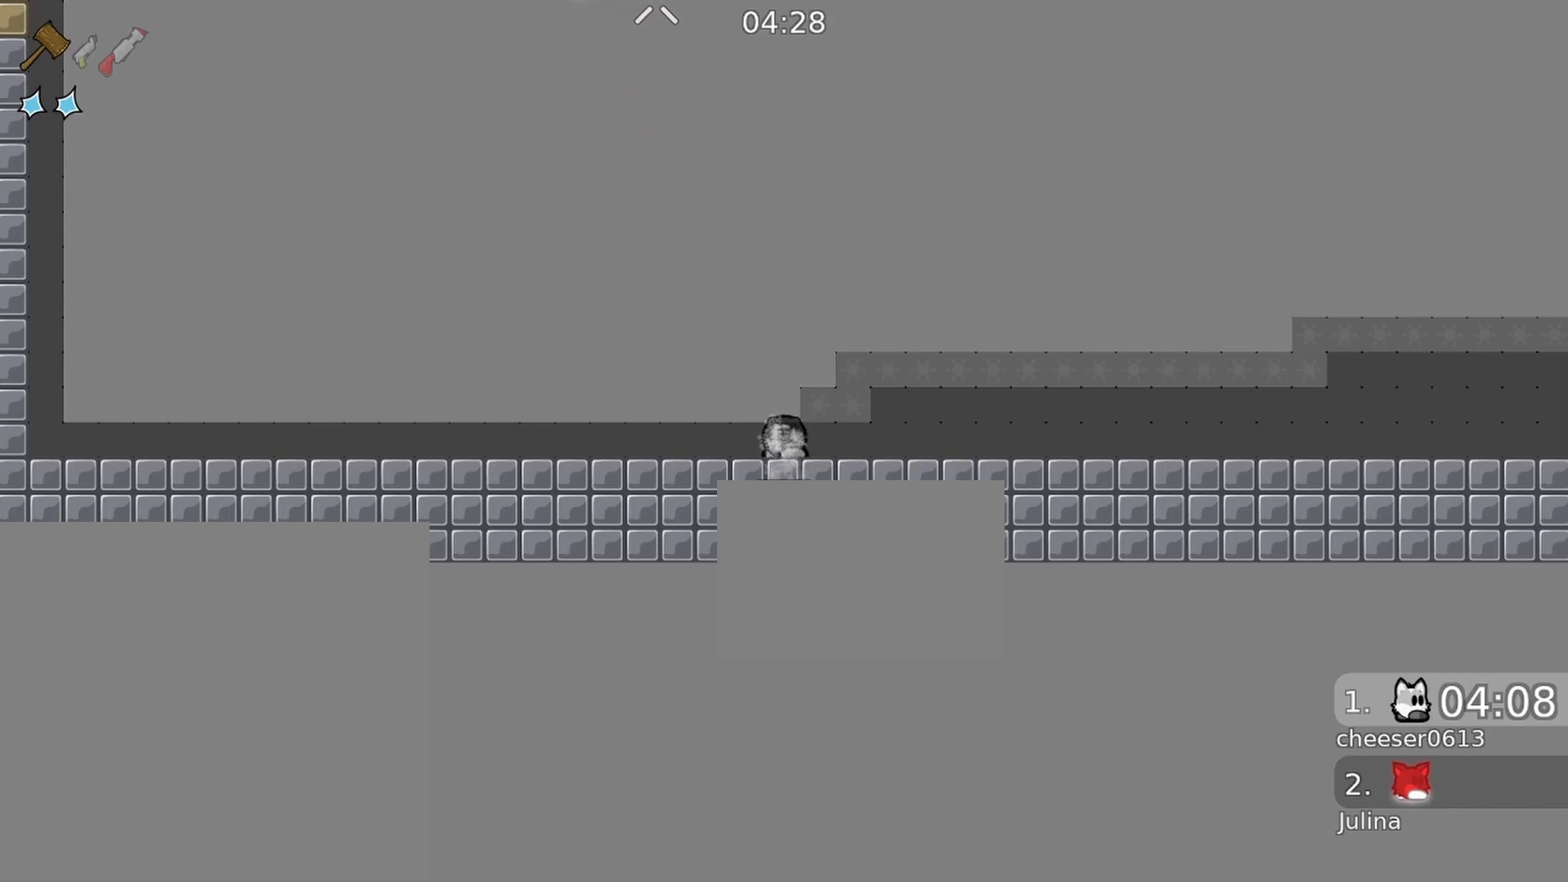
{"buttons": [], "left_stick": "center", "right_stick": "up", "events": []}
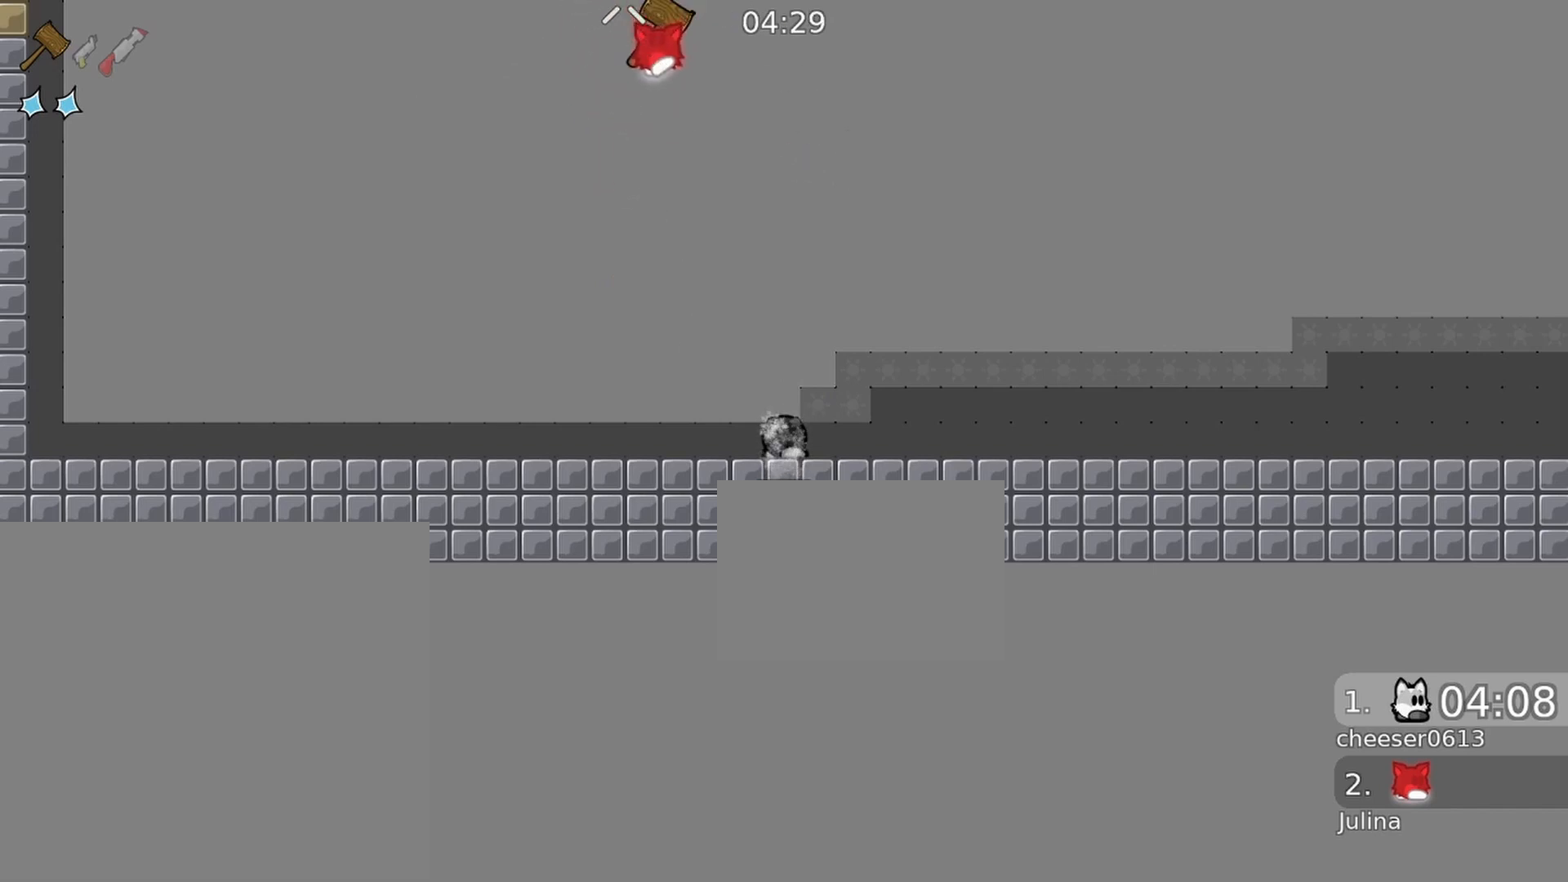
{"buttons": [], "left_stick": "center", "right_stick": "up", "events": []}
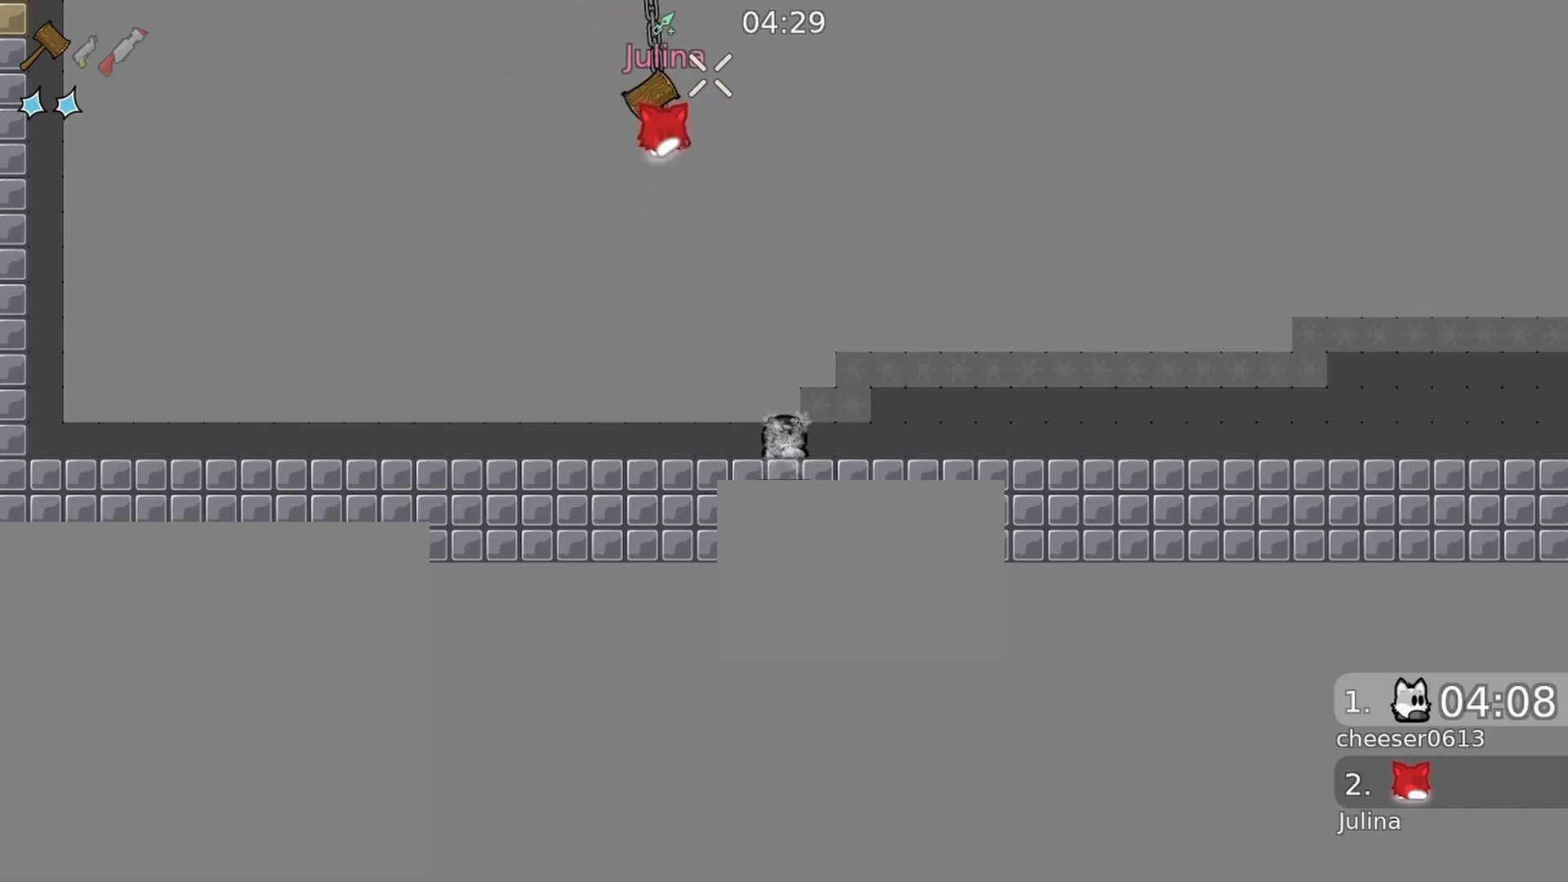
{"buttons": [], "left_stick": "center", "right_stick": "center", "events": [[367, "right_stick", "up-right"], [467, "right_stick", "center"]]}
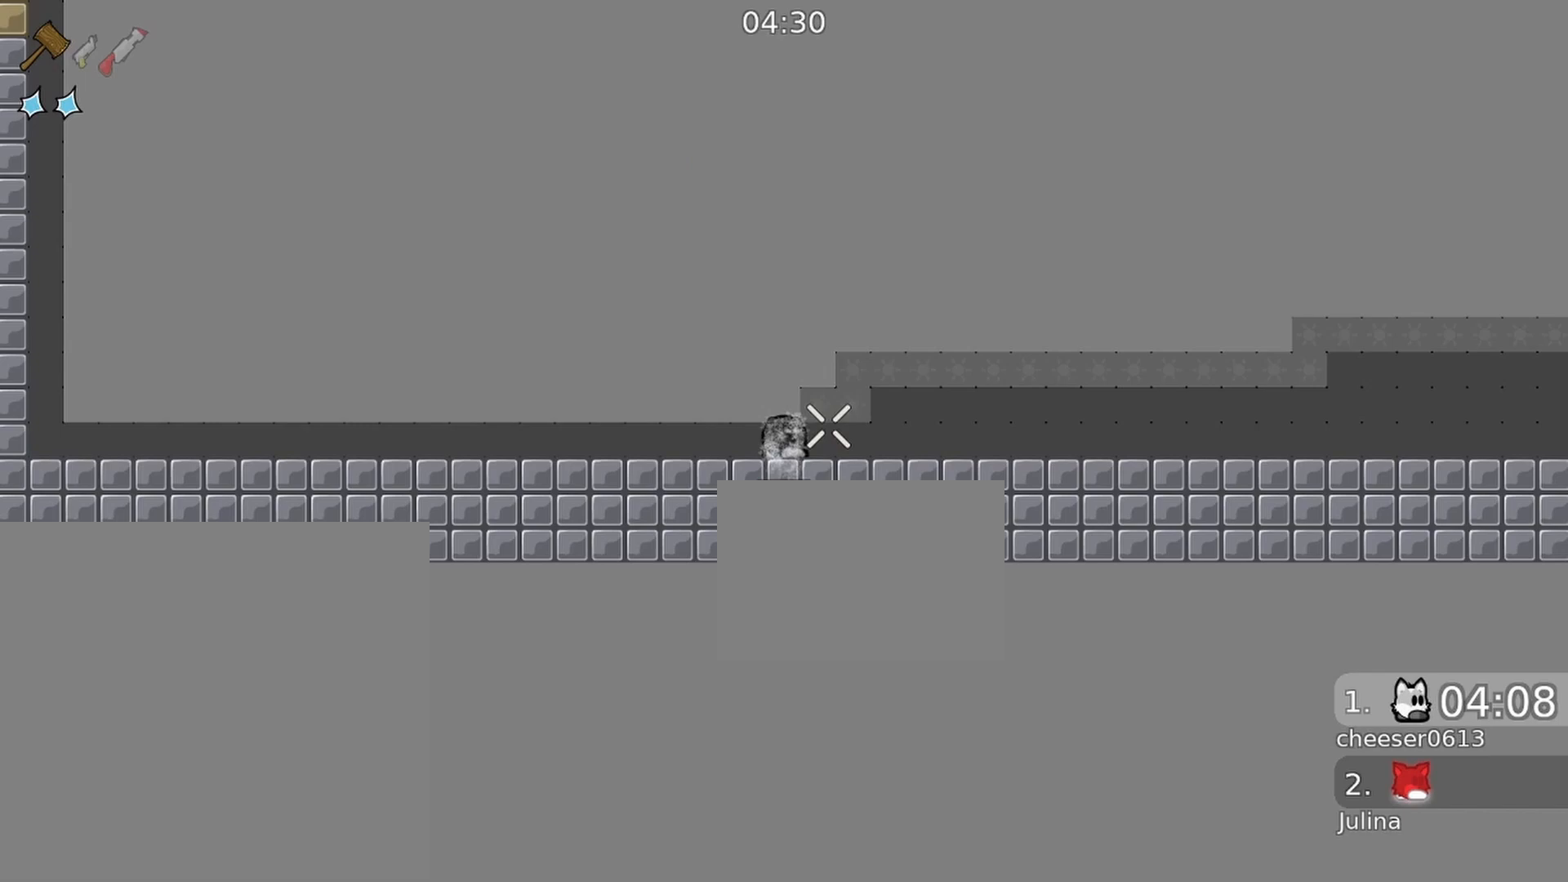
{"buttons": [], "left_stick": "center", "right_stick": "up-left", "events": [[400, "right_stick", "up-left"]]}
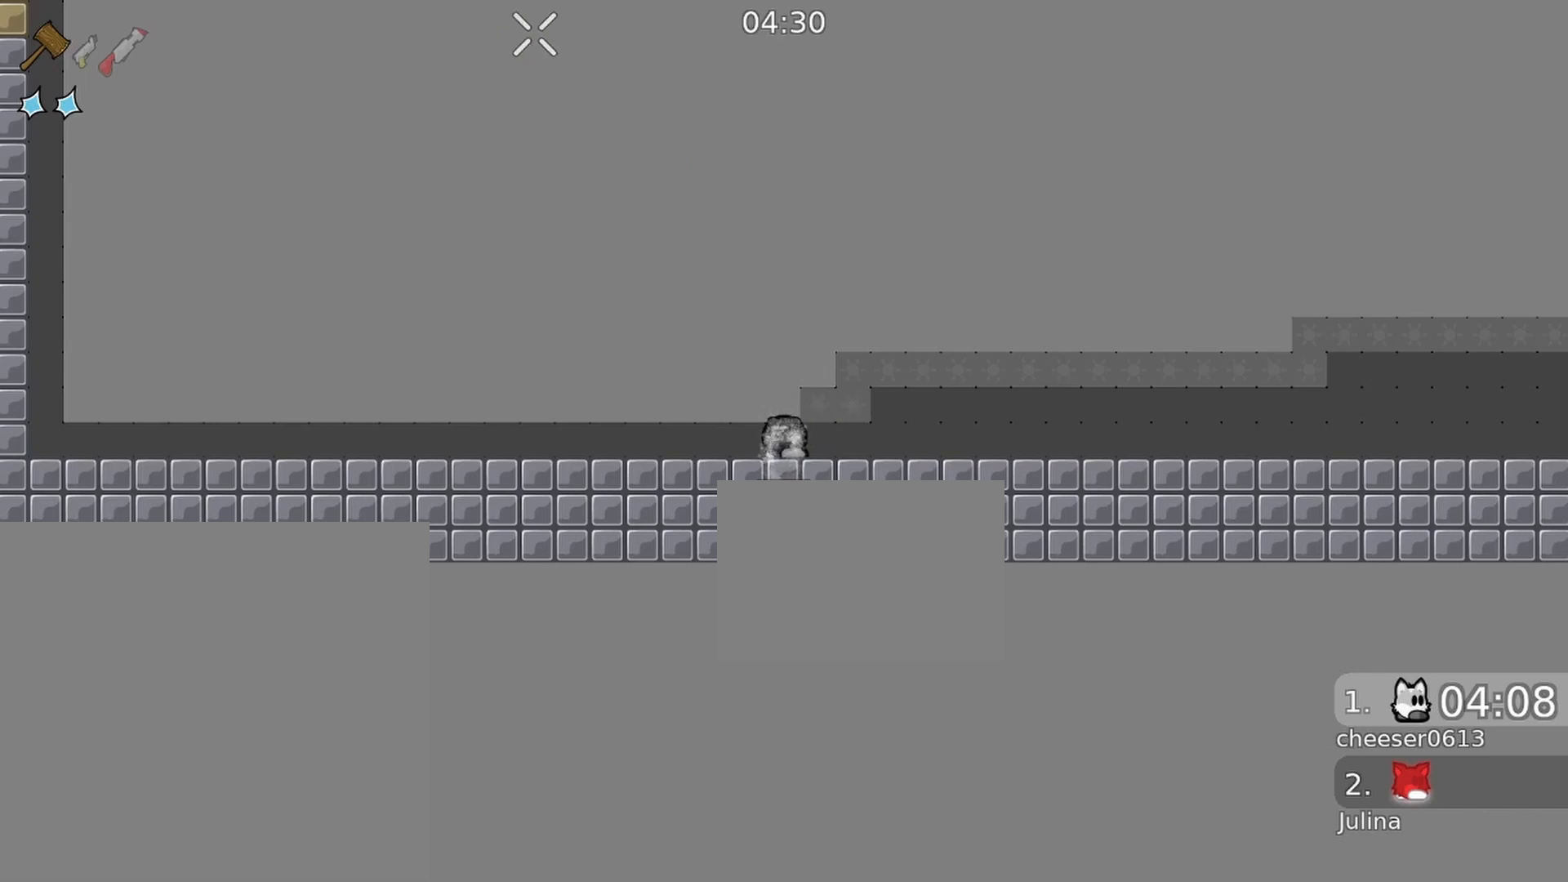
{"buttons": [], "left_stick": "center", "right_stick": "center", "events": [[233, "right_stick", "center"]]}
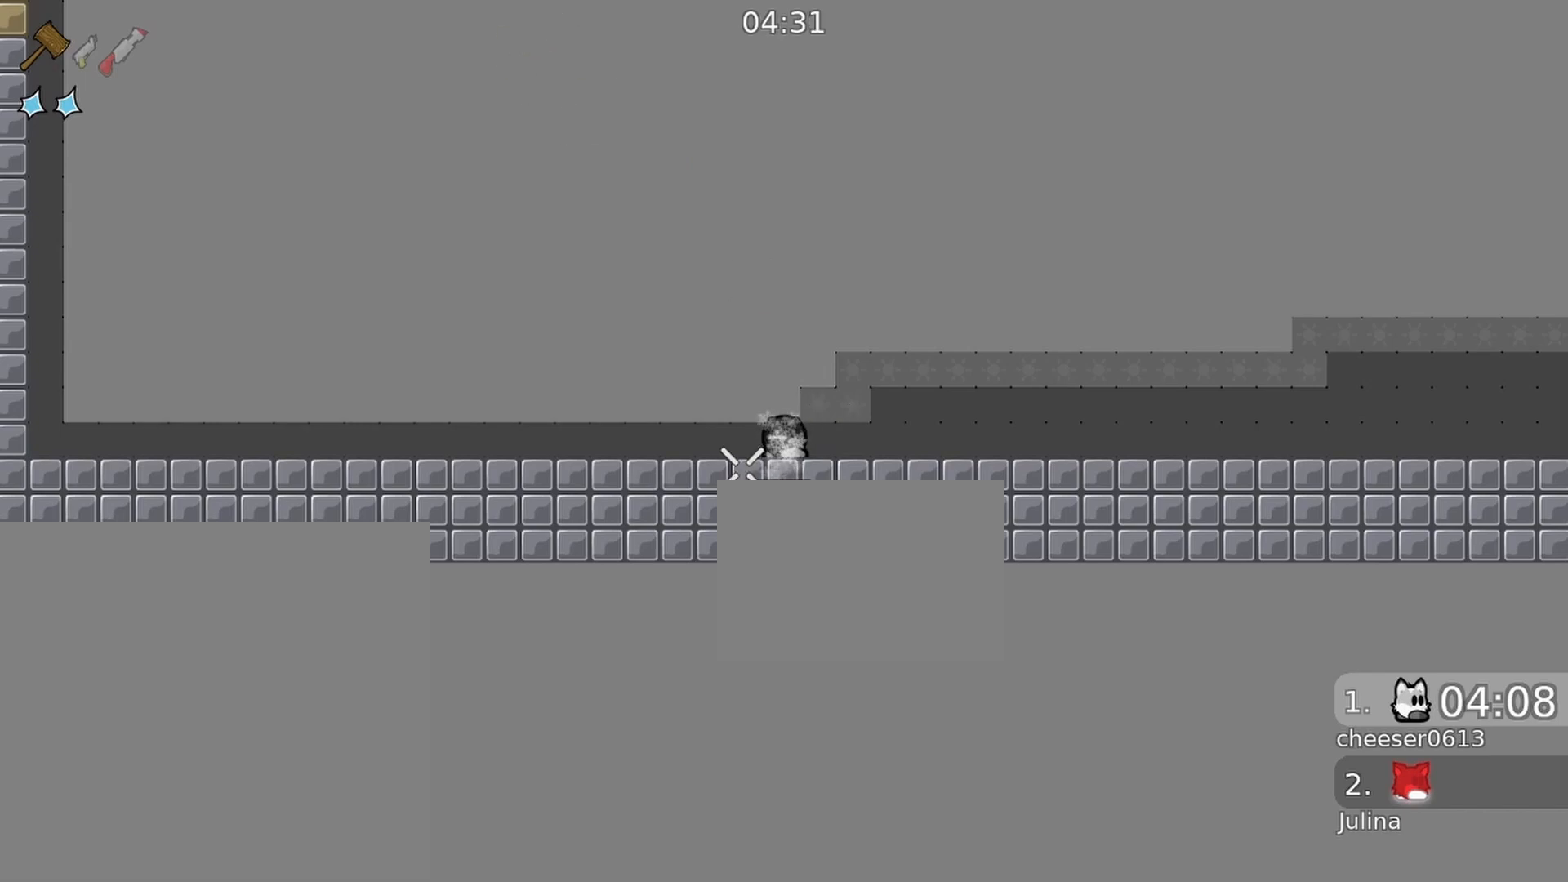
{"buttons": [], "left_stick": "center", "right_stick": "center", "events": [[33, "right_stick", "up"], [167, "right_stick", "center"], [300, "Y", "down"], [367, "Y", "up"]]}
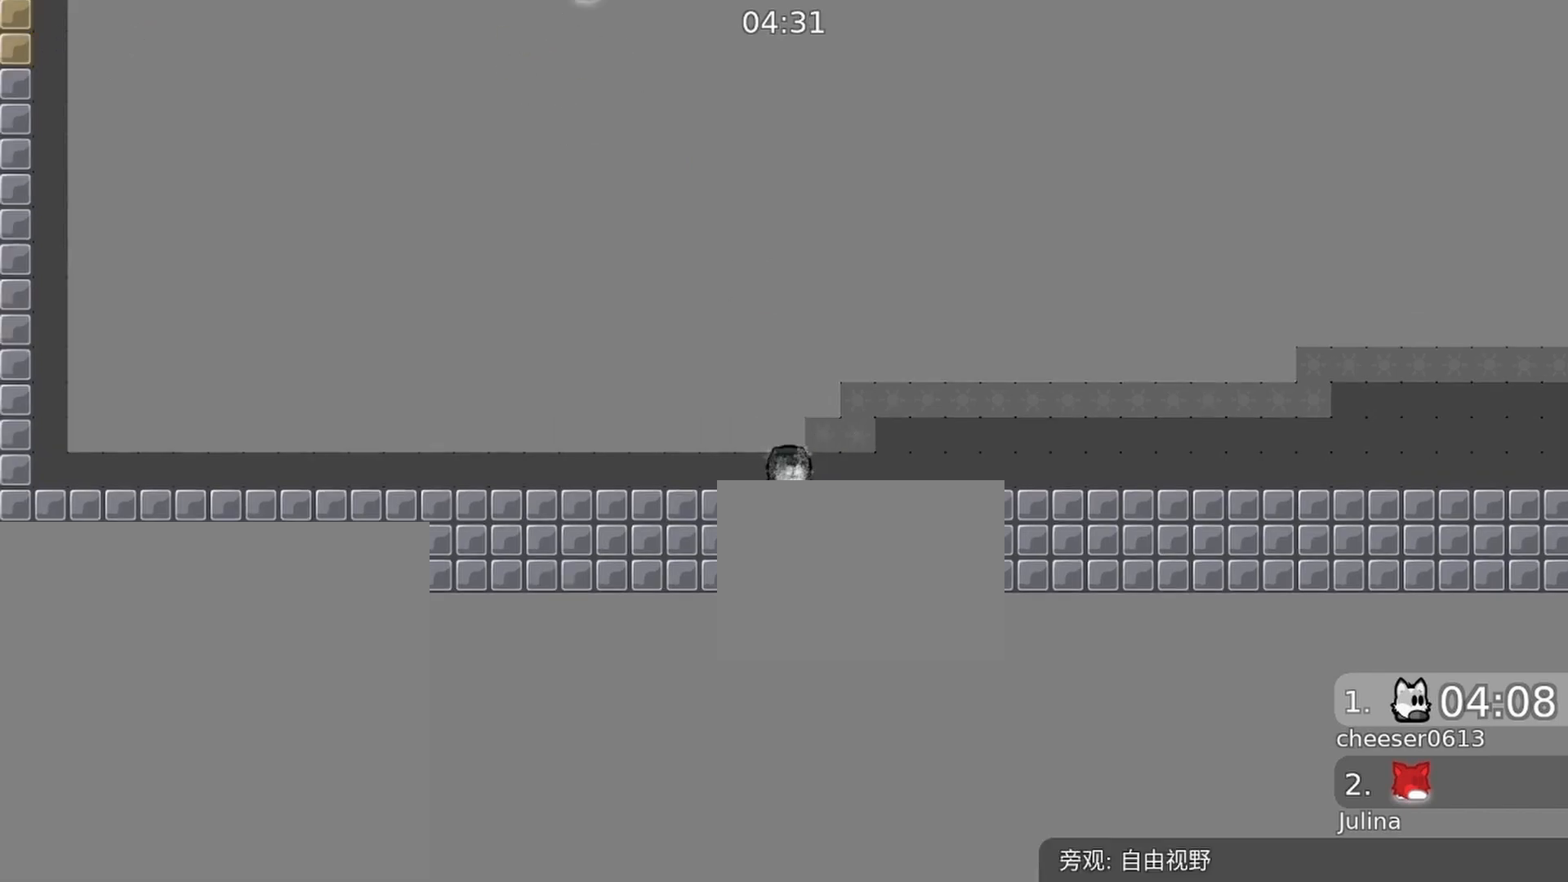
{"buttons": [], "left_stick": "center", "right_stick": "center", "events": [[33, "right_stick", "up"], [200, "right_stick", "center"]]}